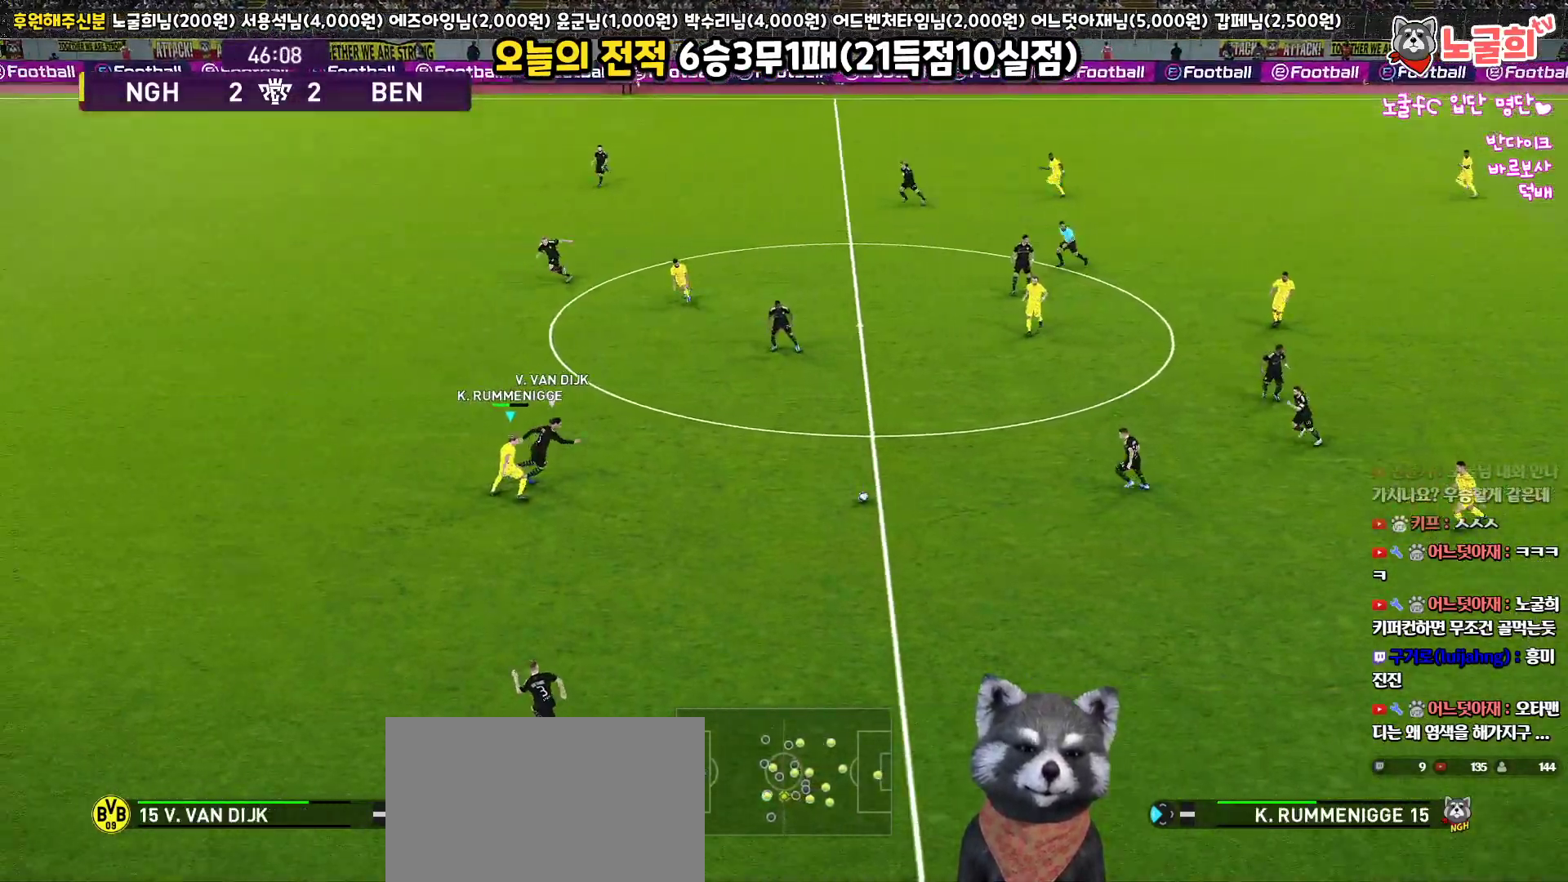
Gameplay with a controller (PlayStation layout); each line is a JSON object with the inputs held at the frame after it. "events" lists button and stick changes between this image and that frame as [ms after this image, input, new state], when the widget could be followed in between.
{"buttons": ["R1", "L3"], "left_stick": "down-right", "right_stick": "center"}
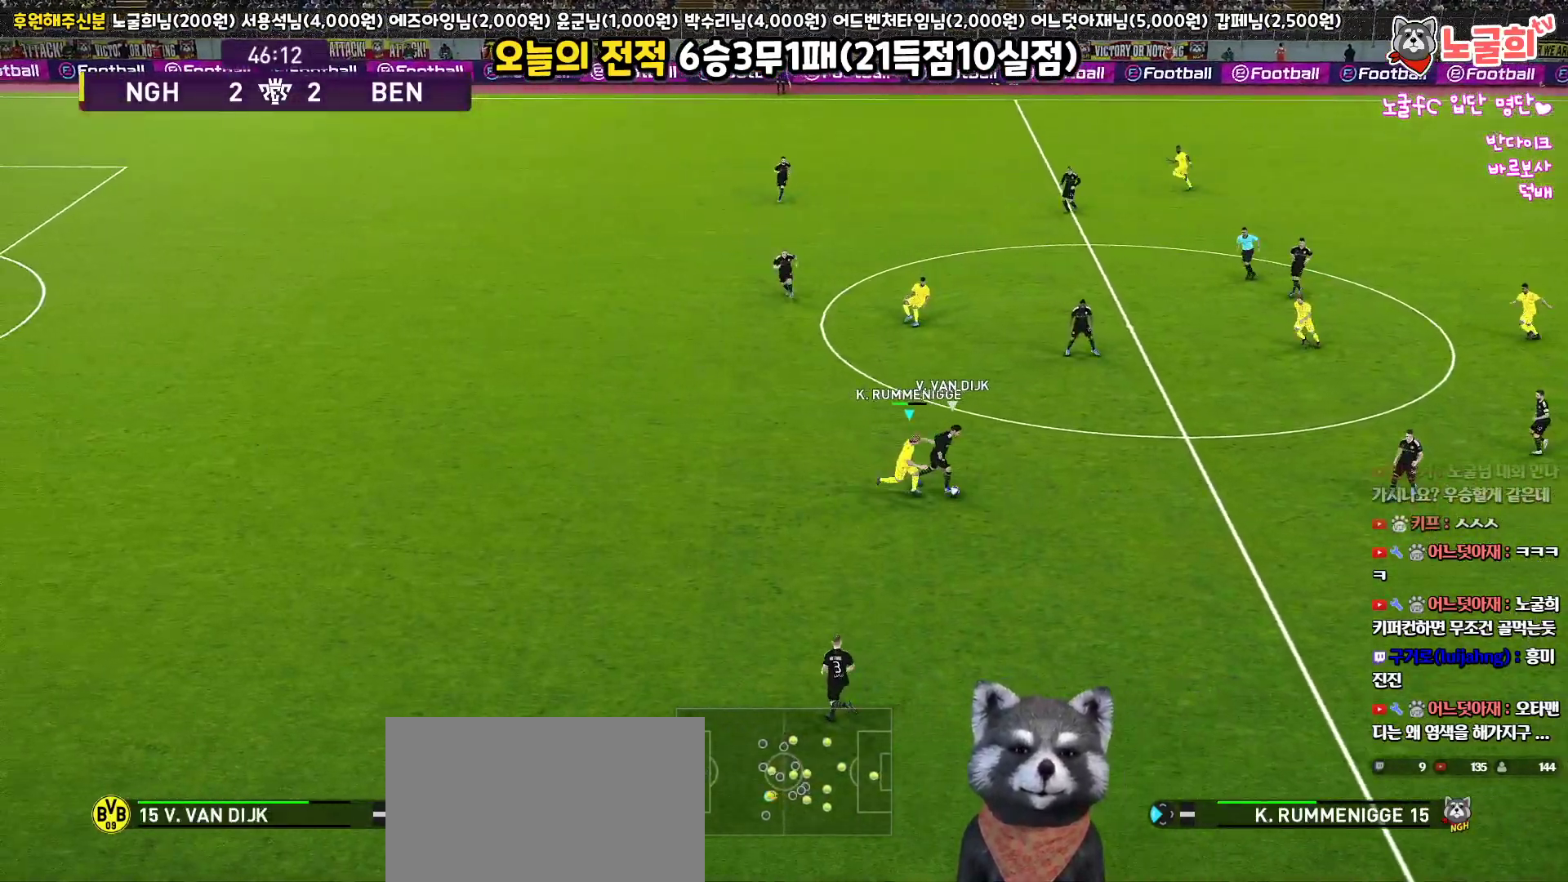
{"buttons": ["R1", "L3"], "left_stick": "right", "right_stick": "center", "events": [[33, "left_stick", "right"]]}
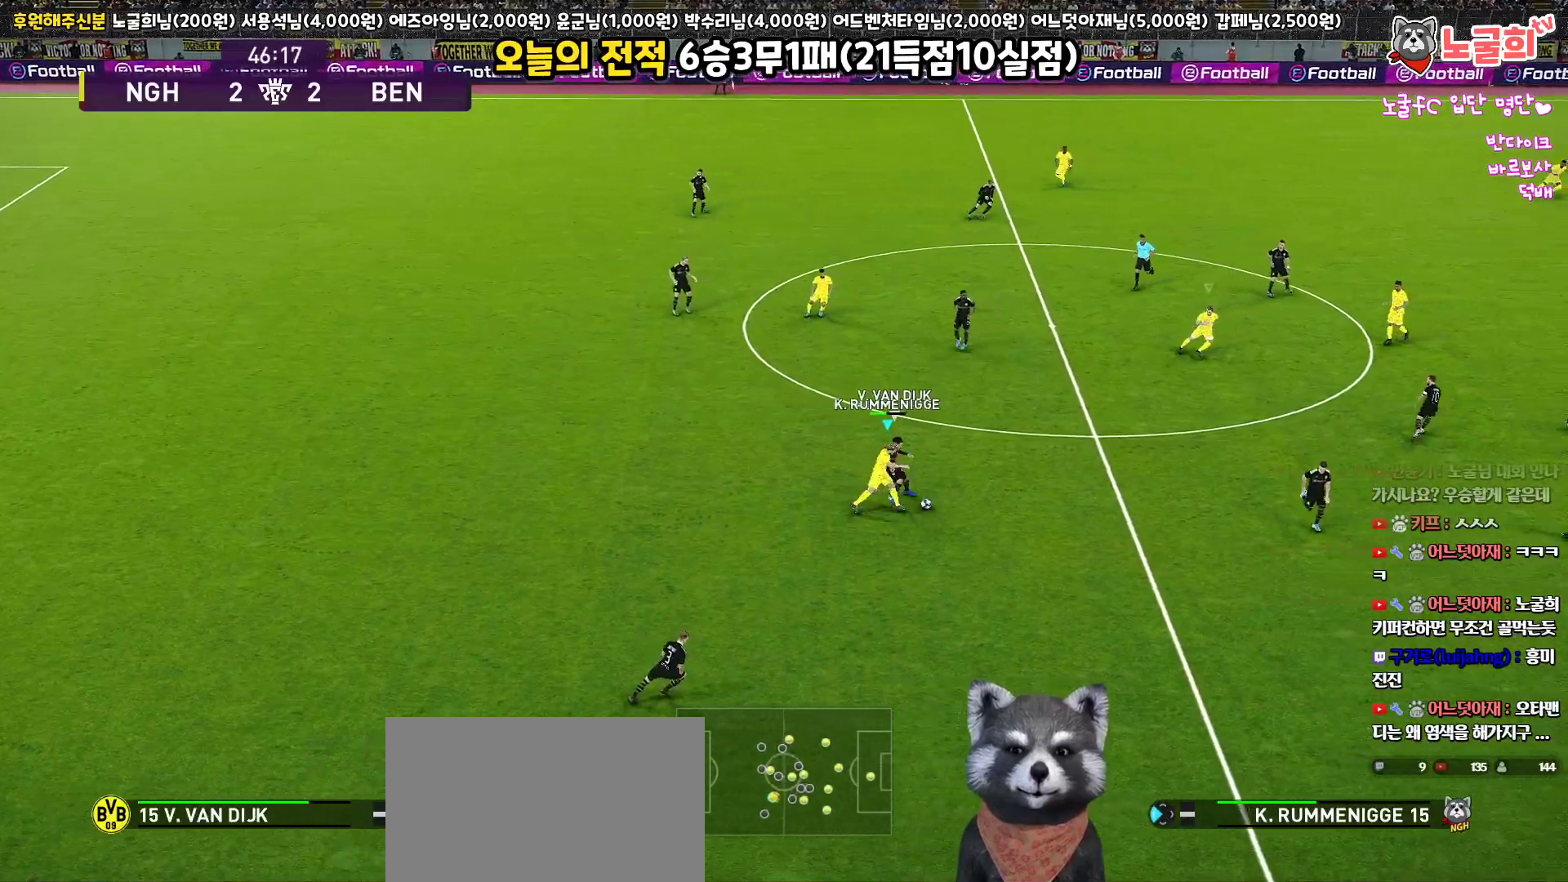
{"buttons": ["R1", "L3"], "left_stick": "right", "right_stick": "center", "events": []}
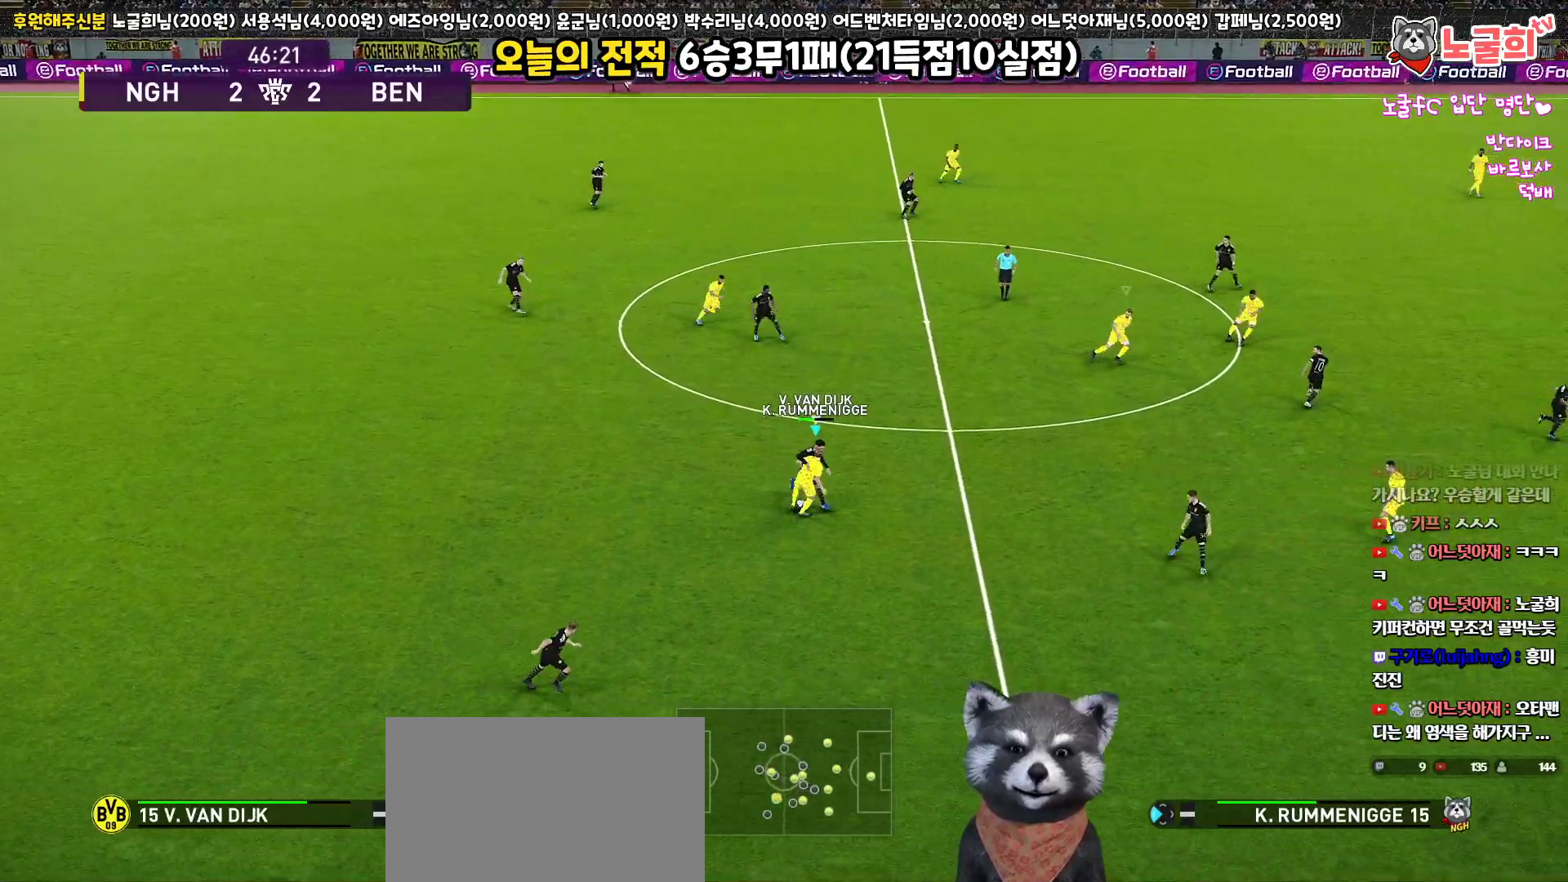
{"buttons": ["R1", "L3"], "left_stick": "up-right", "right_stick": "center", "events": [[183, "left_stick", "up-right"]]}
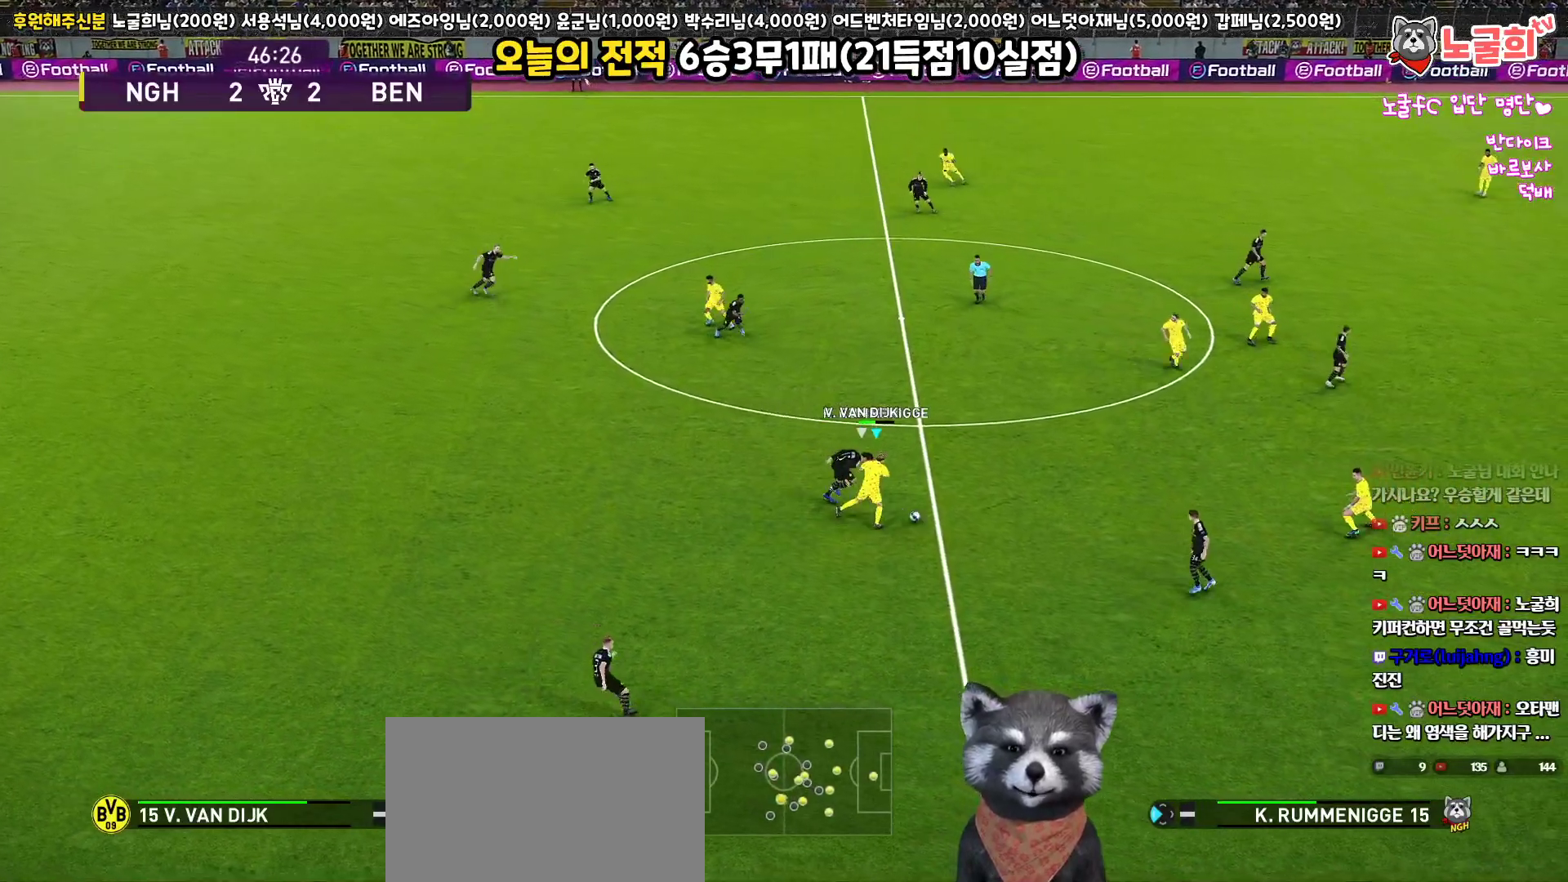
{"buttons": ["L1", "L3"], "left_stick": "up", "right_stick": "center", "events": [[133, "R1", "up"], [183, "L1", "down"], [200, "CROSS", "down"], [317, "CROSS", "up"], [467, "left_stick", "up"]]}
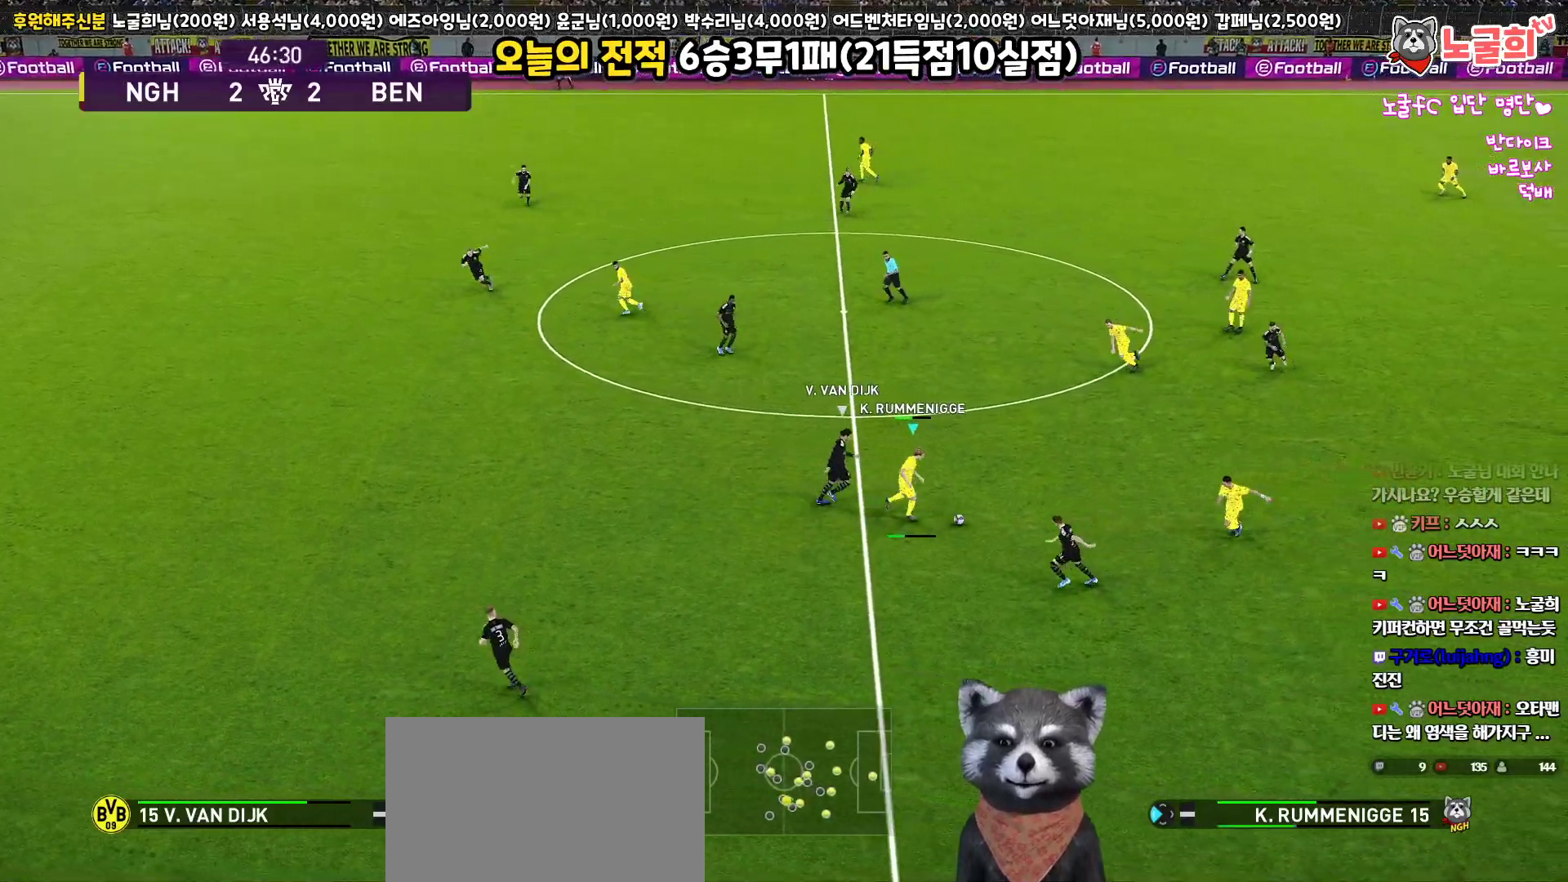
{"buttons": ["L1", "L3"], "left_stick": "up", "right_stick": "center", "events": []}
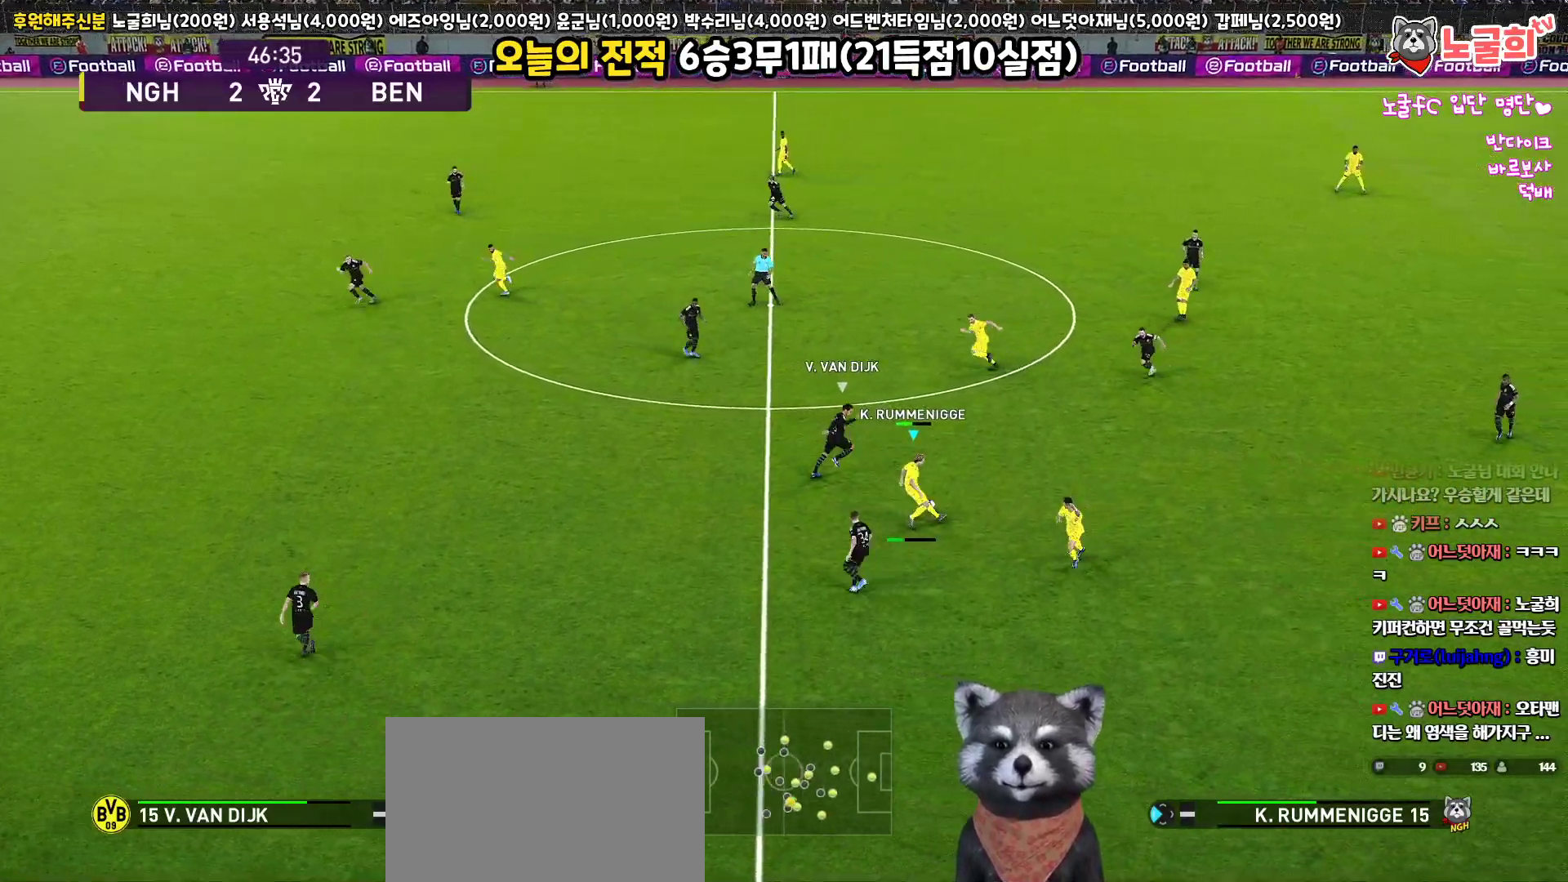
{"buttons": [], "left_stick": "left", "right_stick": "center", "events": [[150, "L3", "up"], [183, "L1", "up"], [283, "left_stick", "up-left"], [417, "left_stick", "left"]]}
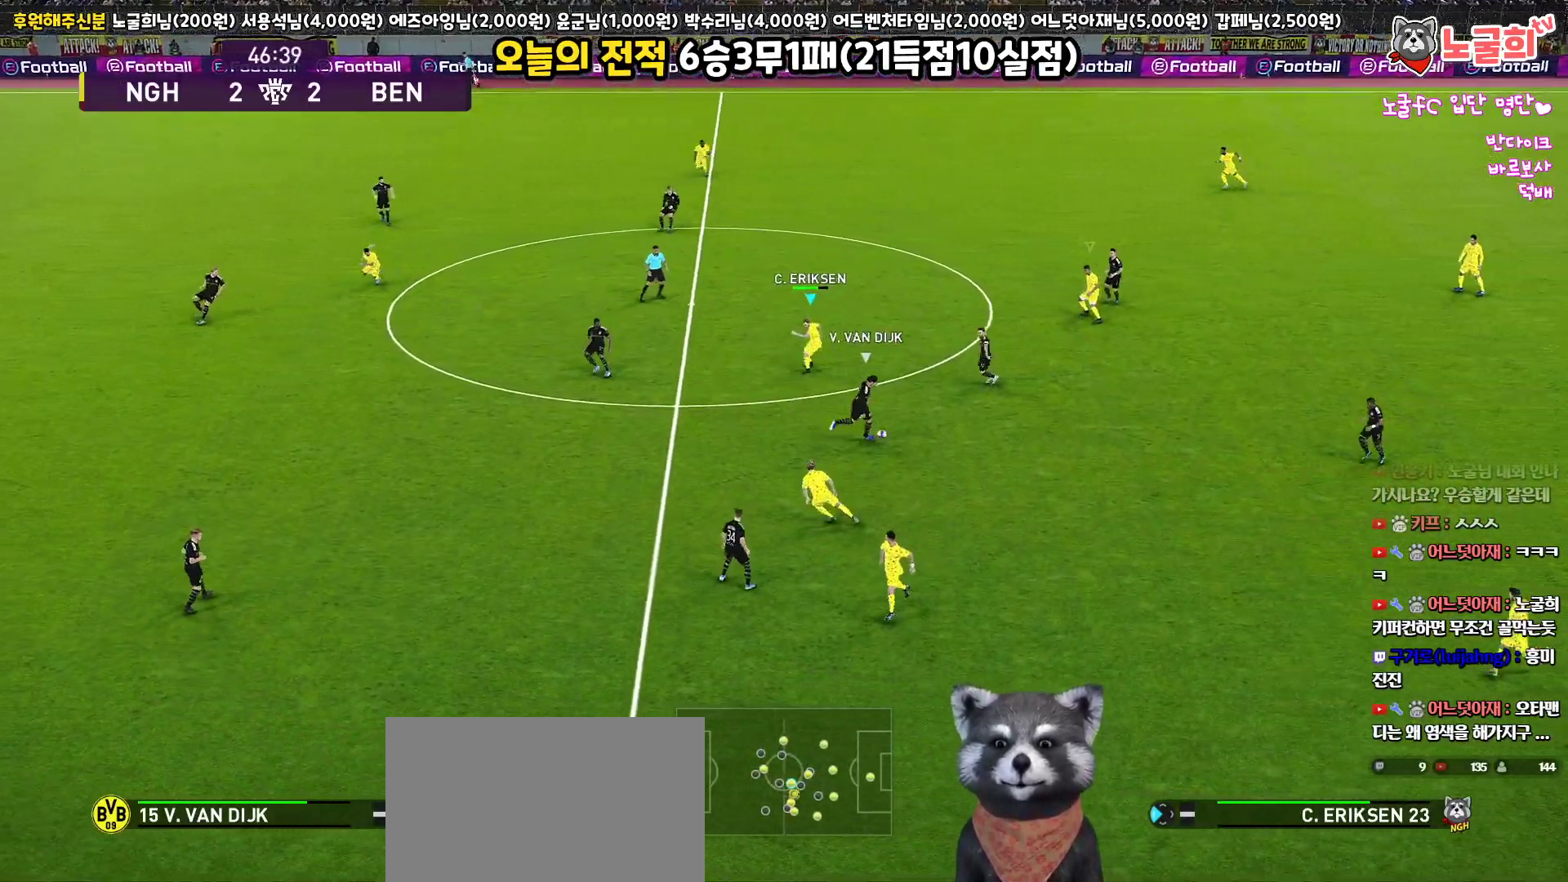
{"buttons": ["R1", "R2", "L3"], "left_stick": "down-right", "right_stick": "center", "events": [[83, "L1", "down"], [117, "R1", "down"], [183, "L3", "down"], [200, "left_stick", "down-left"], [367, "L1", "up"], [400, "left_stick", "down-right"], [500, "R2", "down"]]}
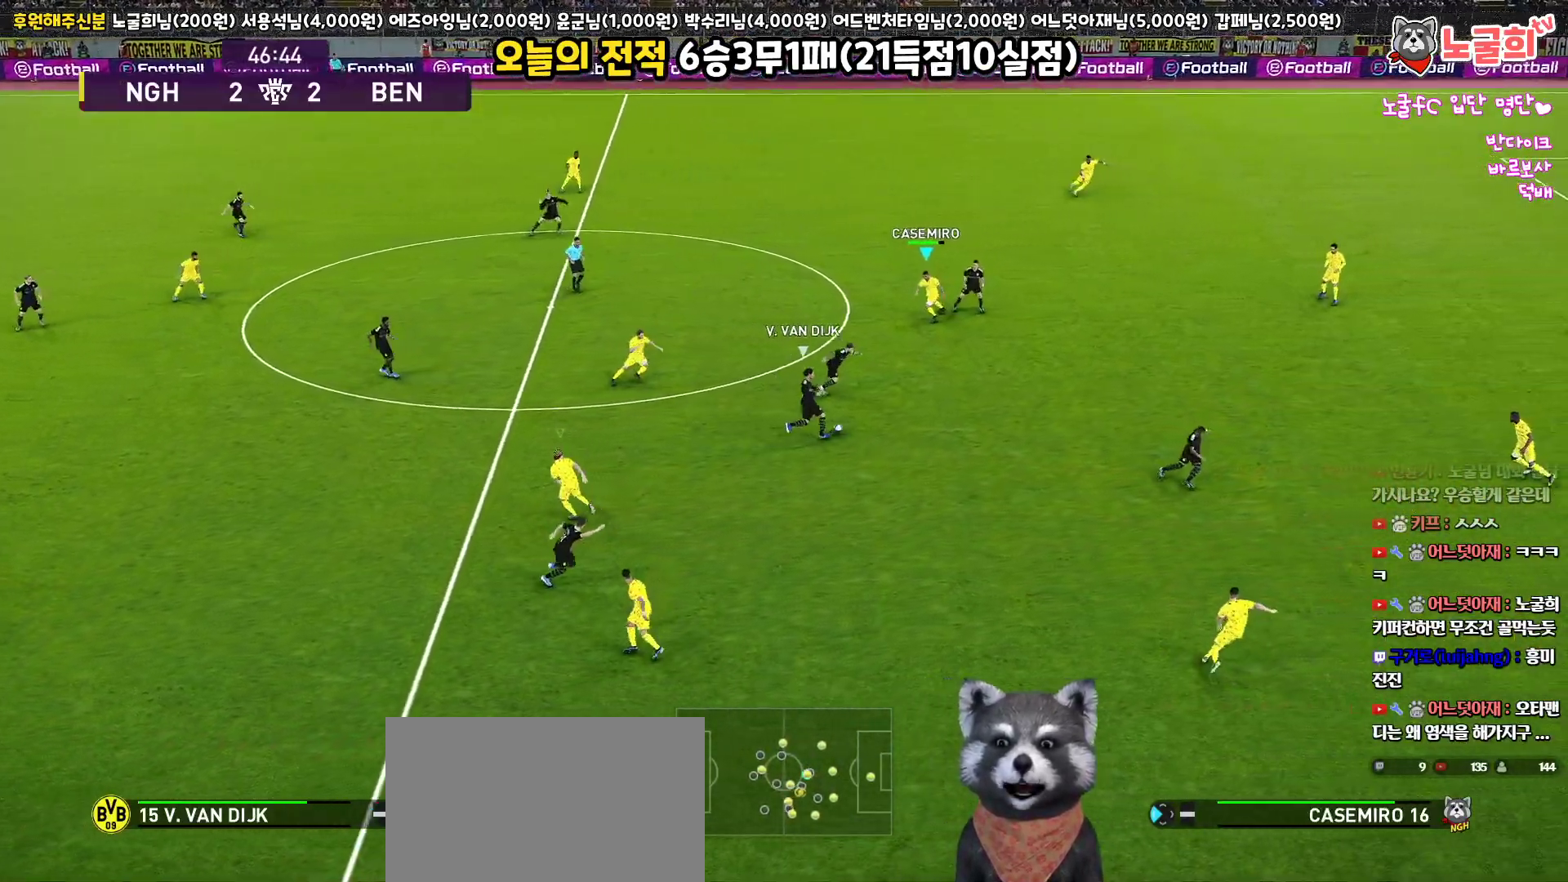
{"buttons": ["R1", "R2", "L3"], "left_stick": "down-right", "right_stick": "center", "events": []}
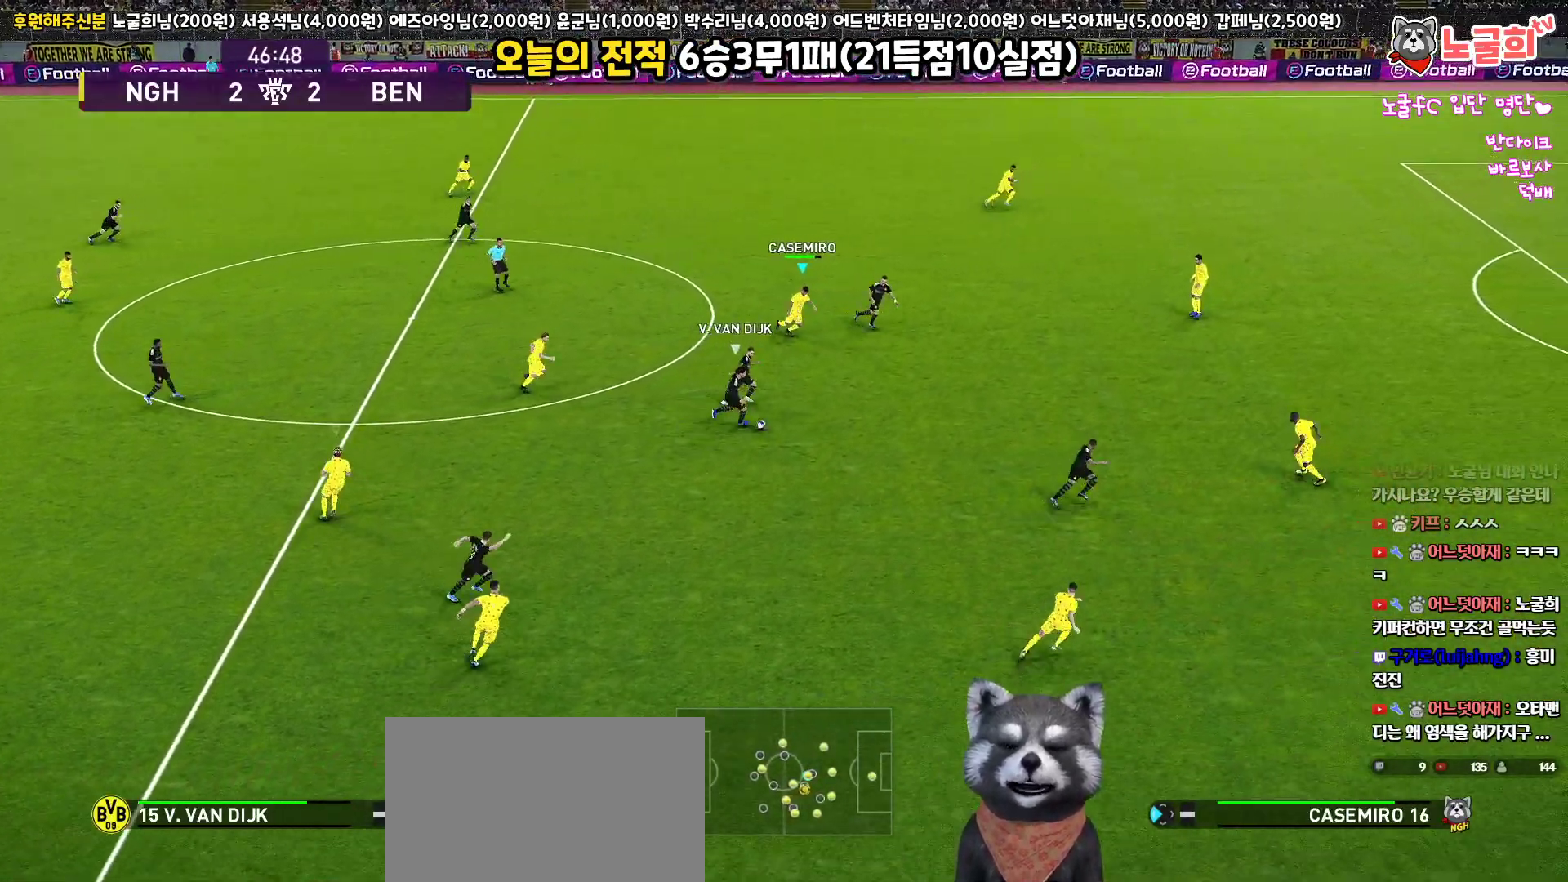
{"buttons": ["R1", "R2", "L3"], "left_stick": "down-right", "right_stick": "center", "events": []}
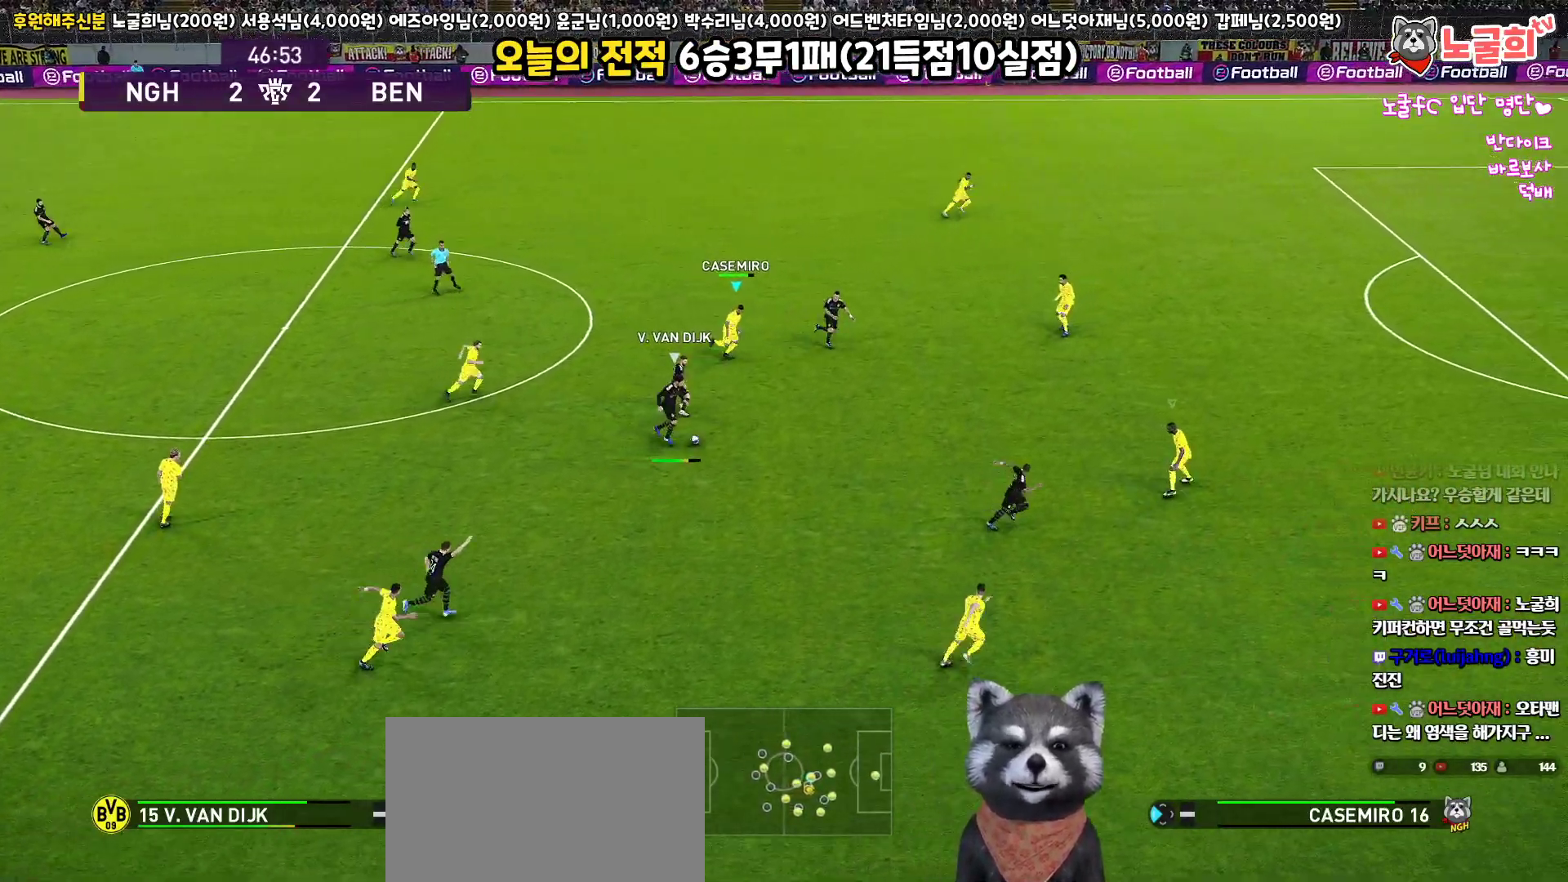
{"buttons": ["R1", "R2", "L3"], "left_stick": "down-right", "right_stick": "center", "events": []}
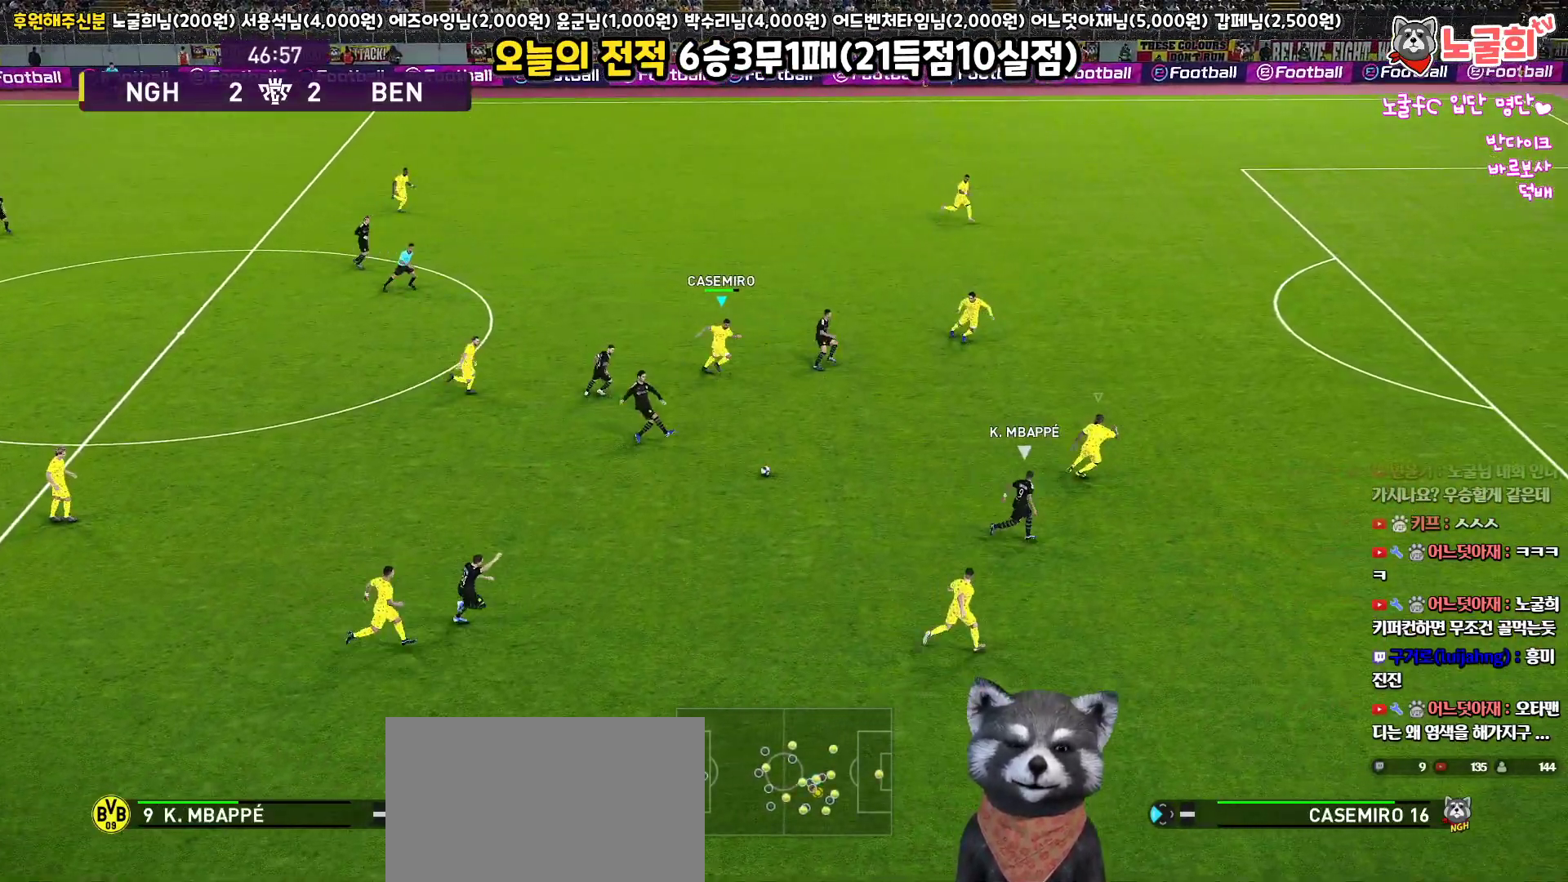
{"buttons": ["SQUARE", "R1", "R2", "L3"], "left_stick": "right", "right_stick": "center", "events": [[417, "SQUARE", "down"], [483, "left_stick", "right"]]}
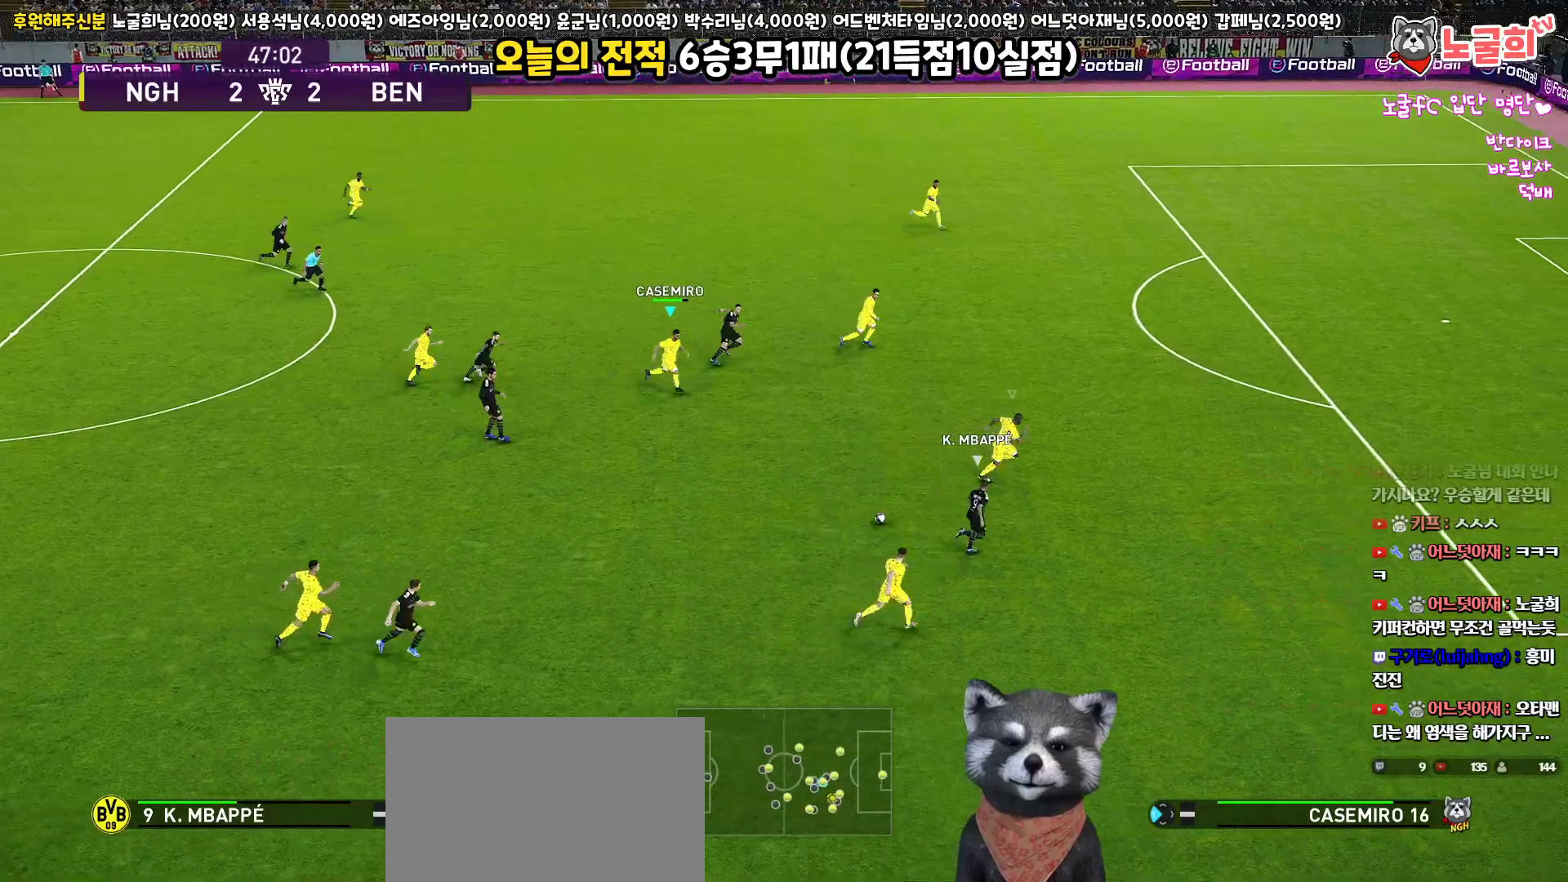
{"buttons": ["SQUARE", "R1", "R2", "L3"], "left_stick": "right", "right_stick": "center", "events": []}
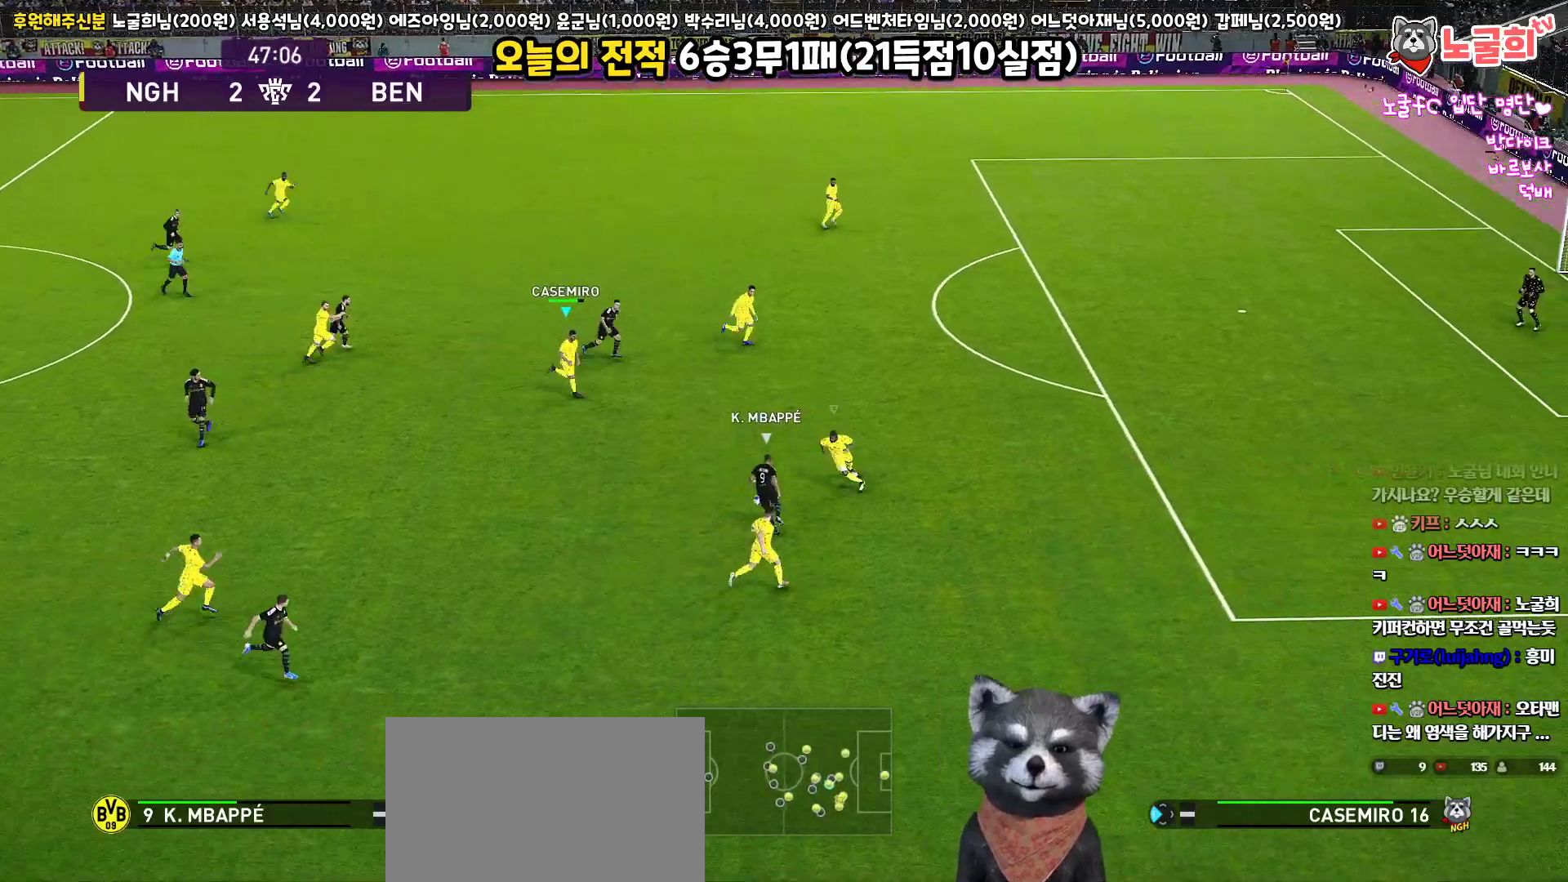
{"buttons": ["SQUARE", "R1", "R2", "L3"], "left_stick": "right", "right_stick": "center", "events": []}
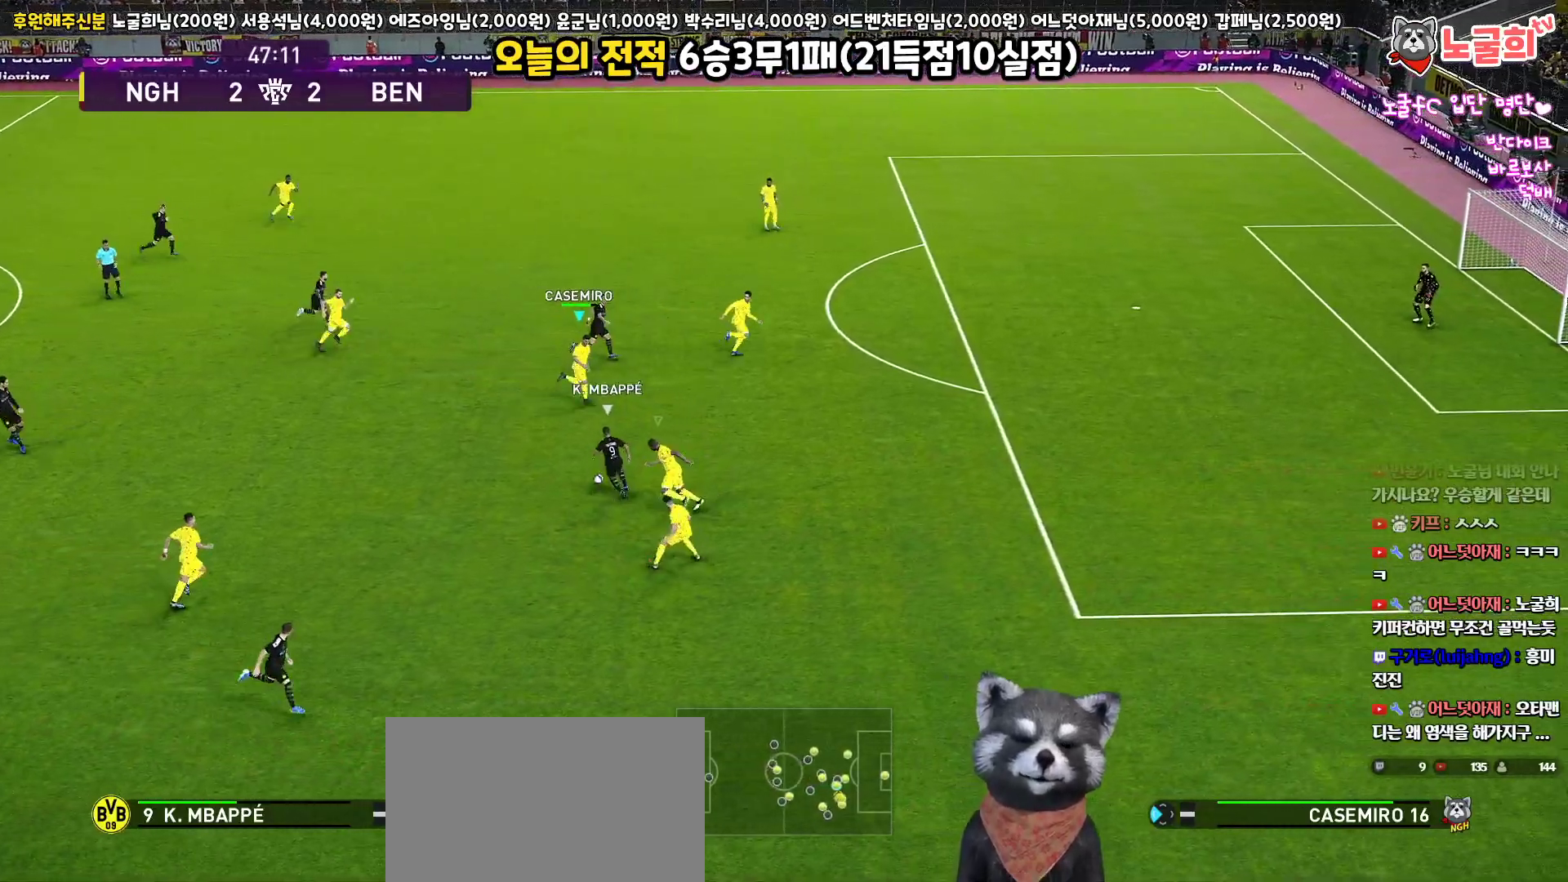
{"buttons": ["CROSS", "SQUARE", "R1", "L3"], "left_stick": "right", "right_stick": "center", "events": [[33, "CROSS", "down"], [50, "R2", "up"]]}
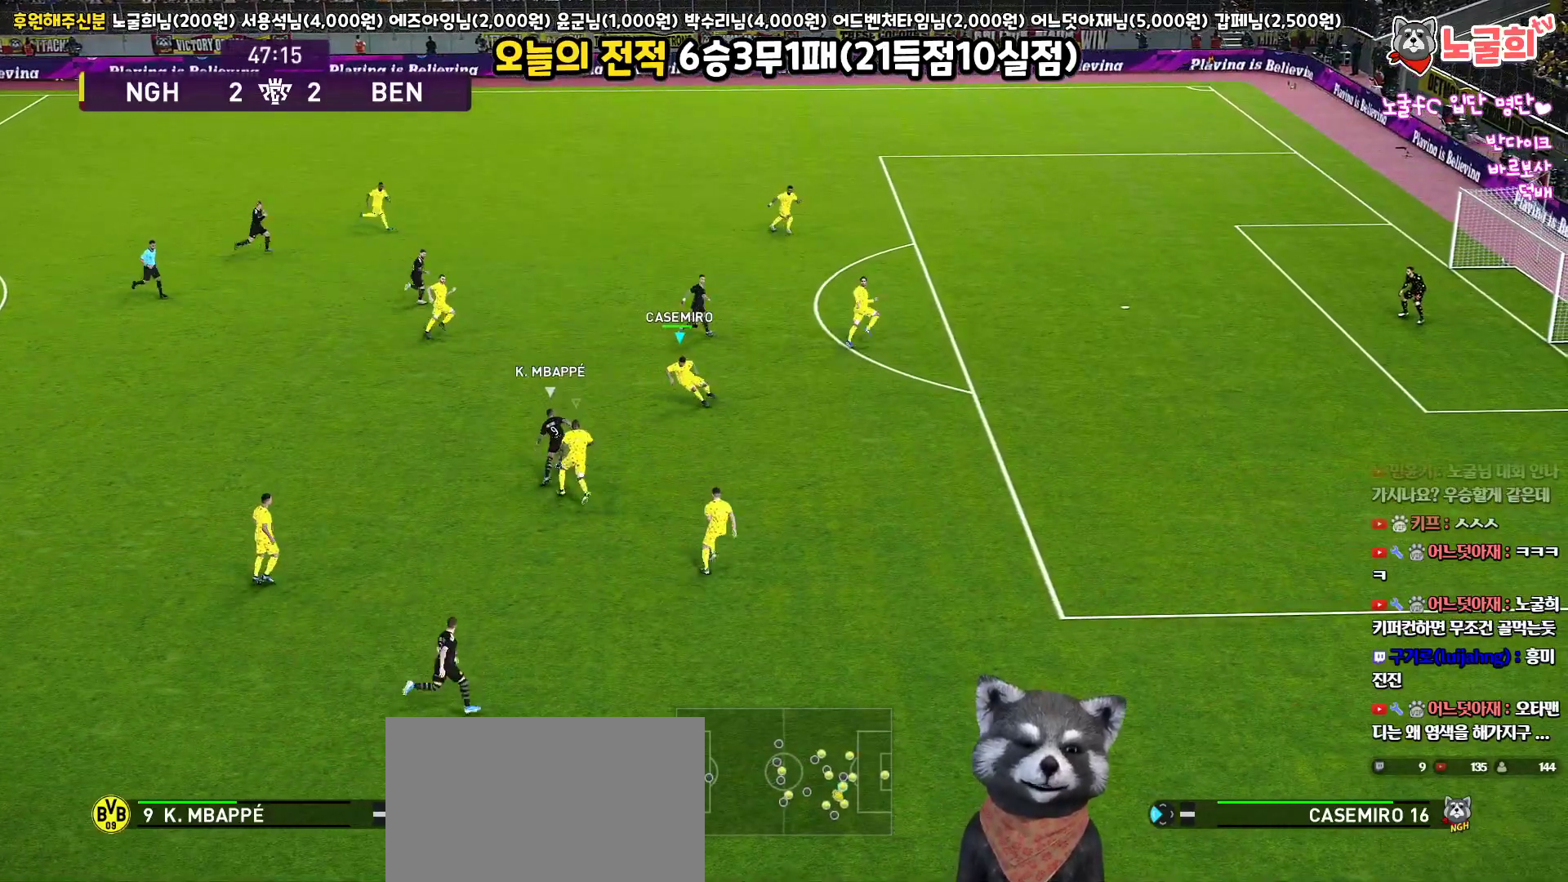
{"buttons": ["SQUARE", "R1", "R2", "L3"], "left_stick": "up", "right_stick": "center", "events": [[33, "left_stick", "up-right"], [150, "R2", "down"], [250, "left_stick", "up"], [333, "CROSS", "up"]]}
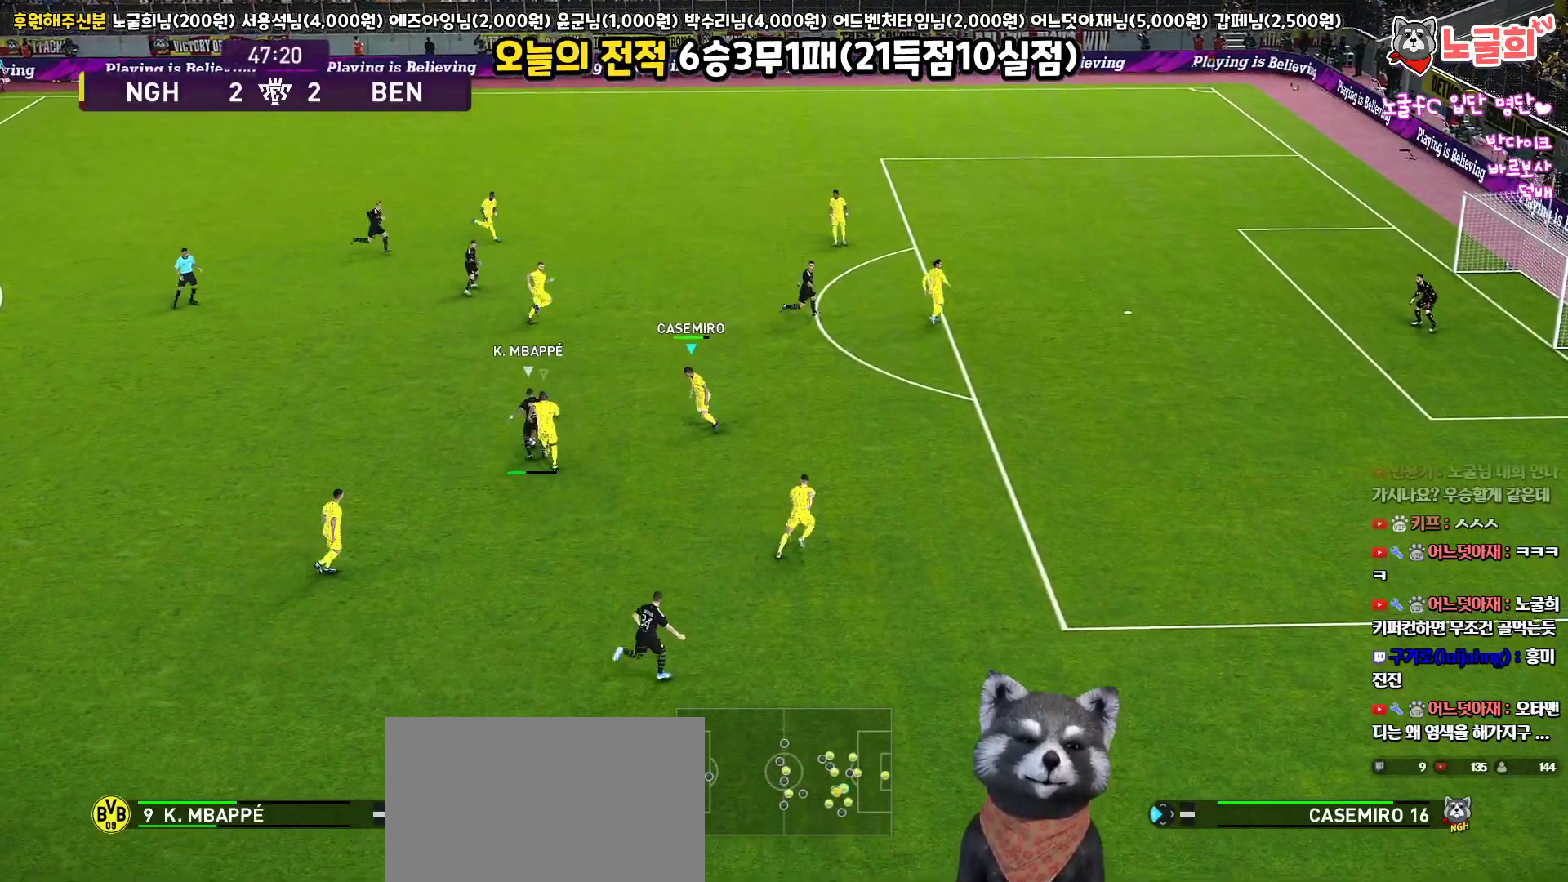
{"buttons": ["SQUARE", "R1", "R2", "L3"], "left_stick": "up", "right_stick": "center", "events": []}
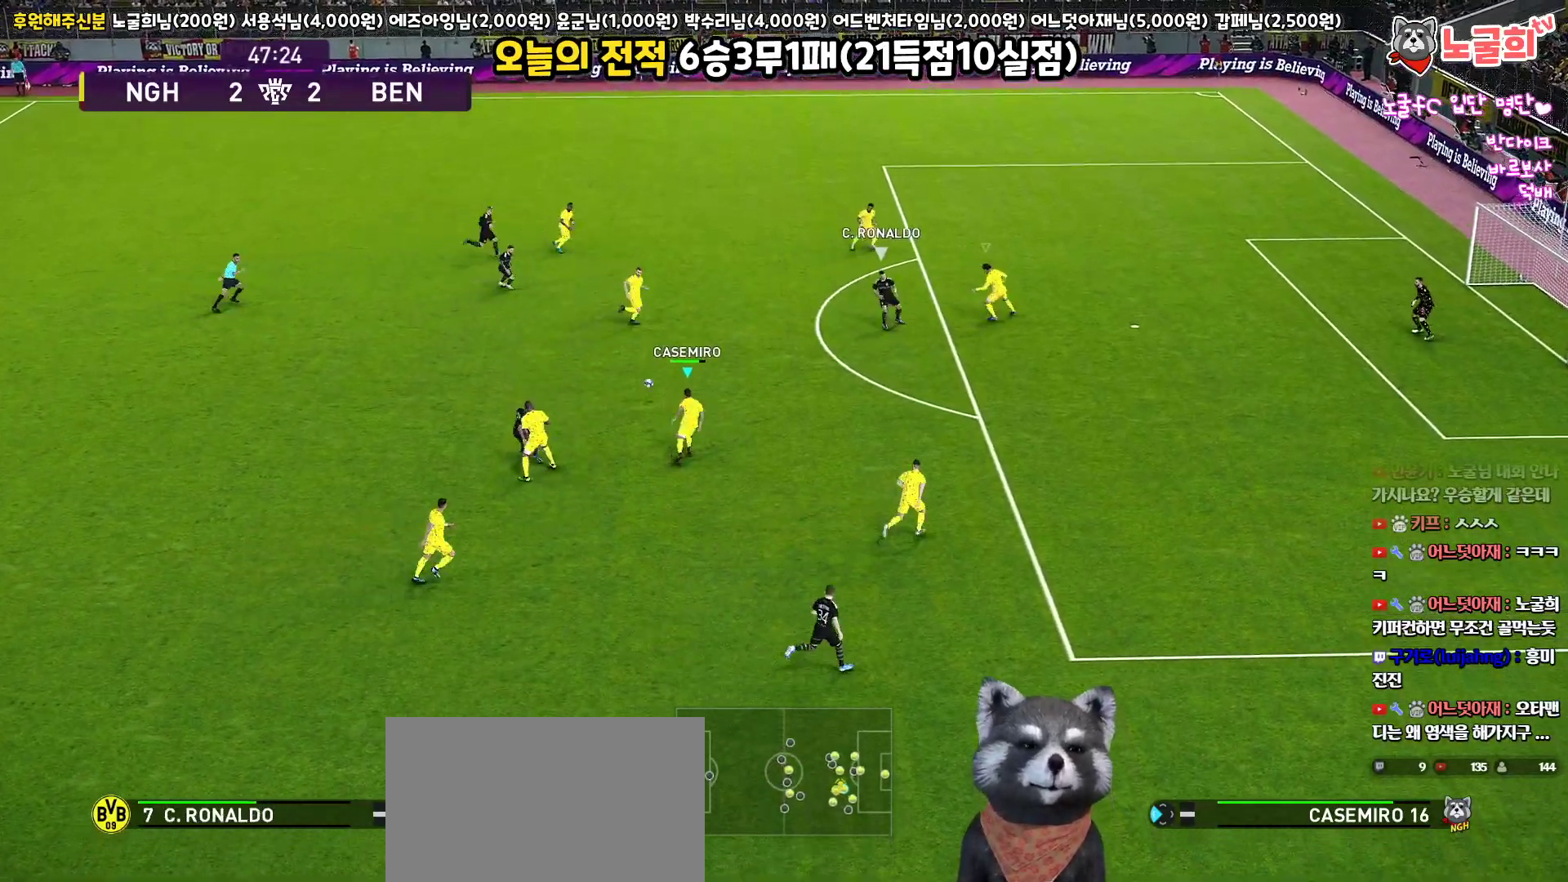
{"buttons": ["R1", "R2", "L3"], "left_stick": "down-left", "right_stick": "center", "events": [[50, "L1", "down"], [83, "left_stick", "left"], [183, "left_stick", "down-left"], [233, "SQUARE", "up"], [350, "L1", "up"]]}
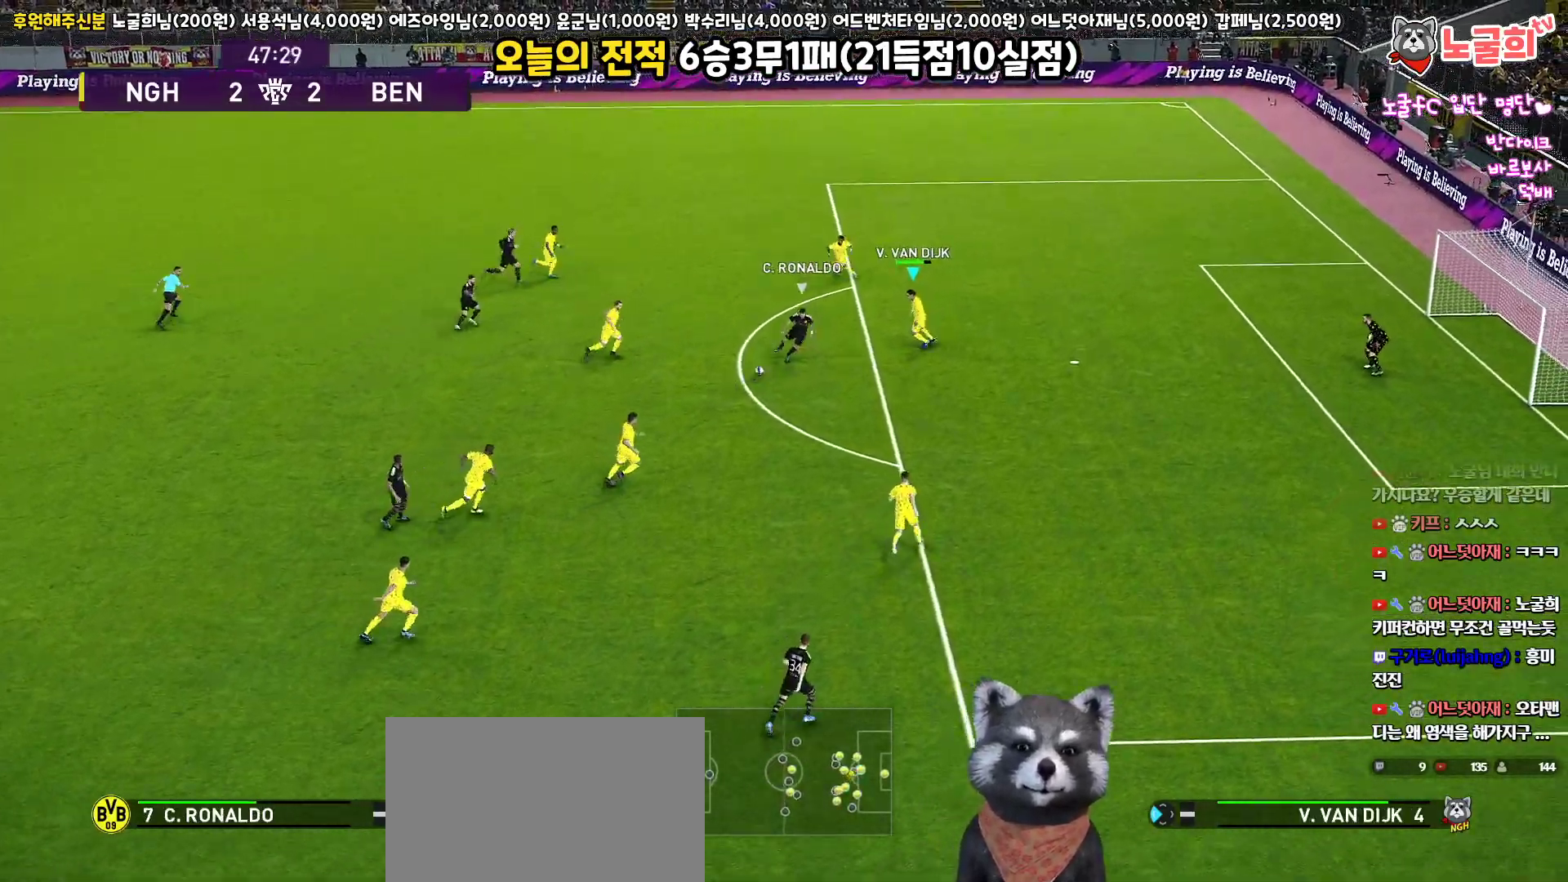
{"buttons": ["CROSS", "SQUARE", "R1", "L3"], "left_stick": "down-right", "right_stick": "center", "events": [[100, "left_stick", "down"], [383, "CROSS", "down"], [433, "left_stick", "down-right"], [450, "SQUARE", "down"], [467, "R2", "up"]]}
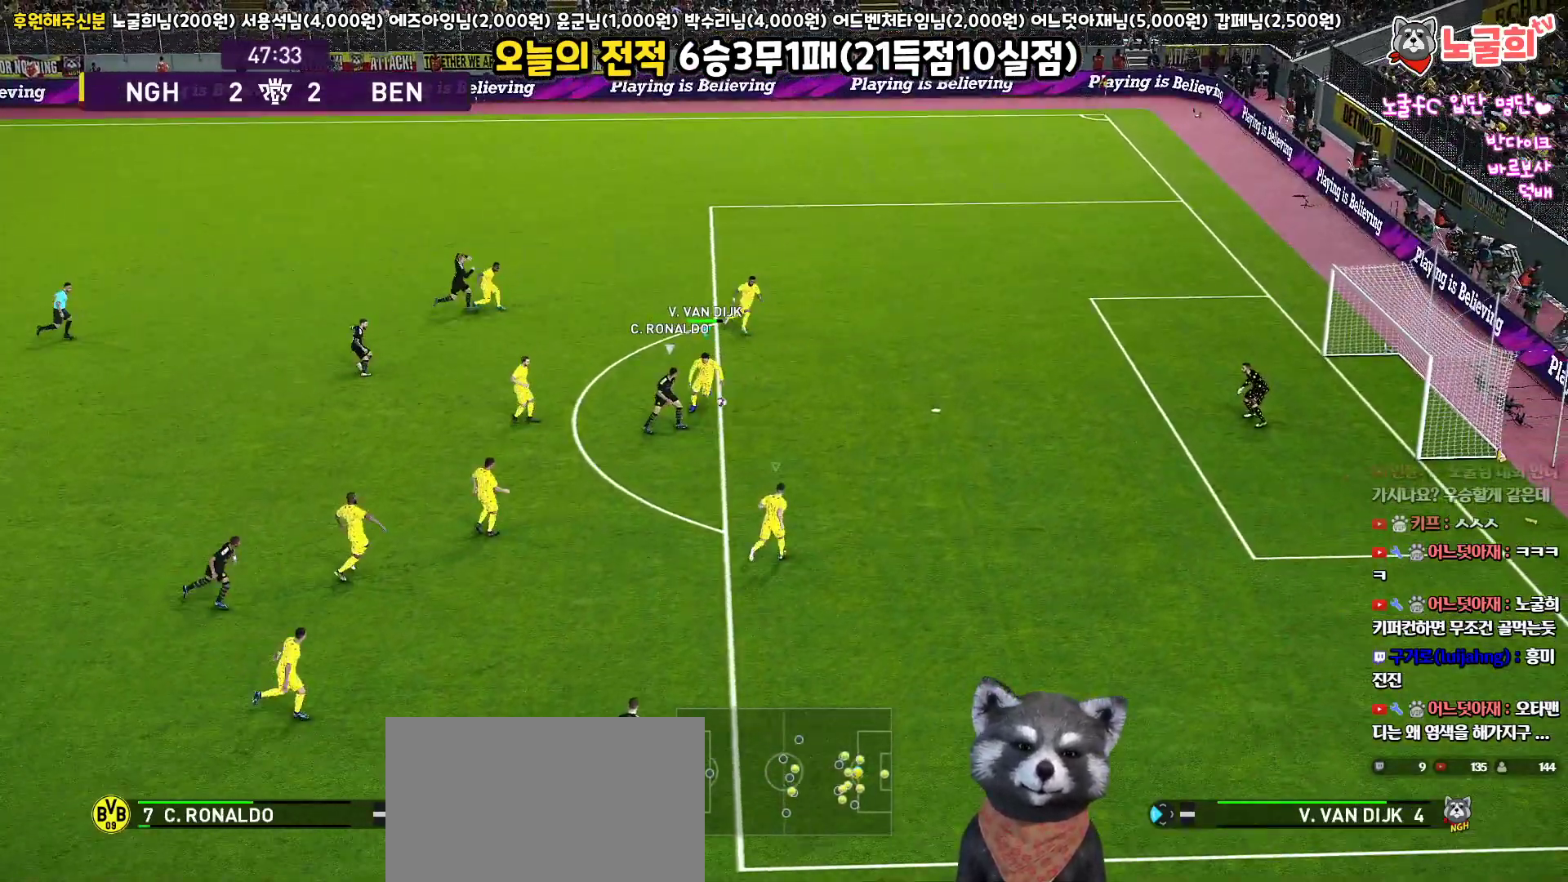
{"buttons": ["CROSS", "SQUARE", "R1", "L3"], "left_stick": "down-right", "right_stick": "center", "events": []}
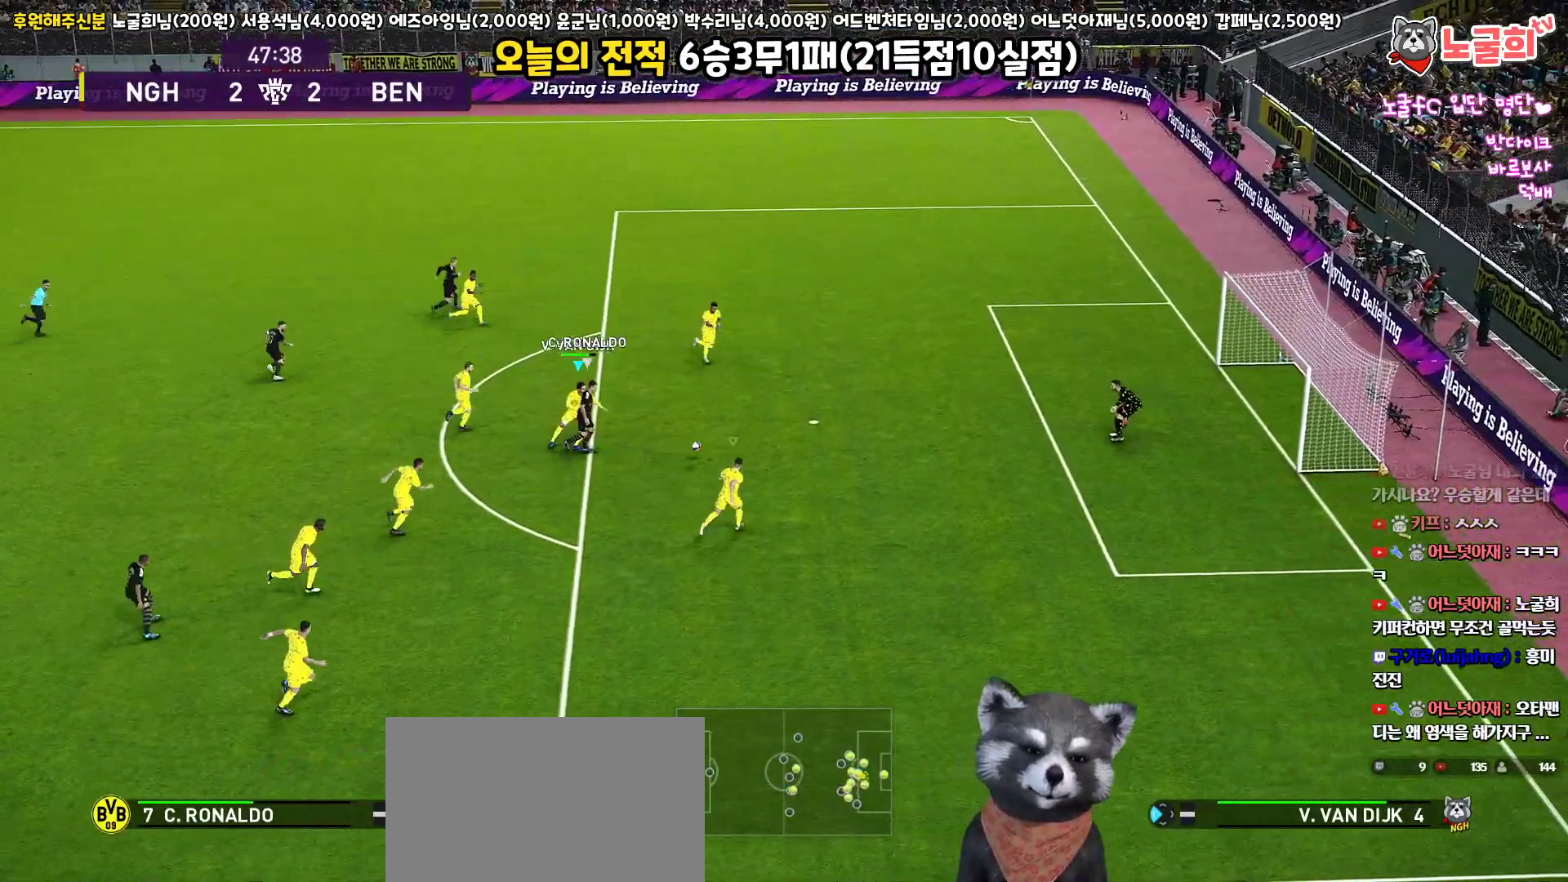
{"buttons": ["L3"], "left_stick": "up", "right_stick": "center", "events": [[183, "L1", "down"], [217, "left_stick", "up"], [333, "CROSS", "up"], [333, "L1", "up"], [333, "SQUARE", "up"], [350, "R1", "up"], [383, "CROSS", "down"], [467, "CROSS", "up"]]}
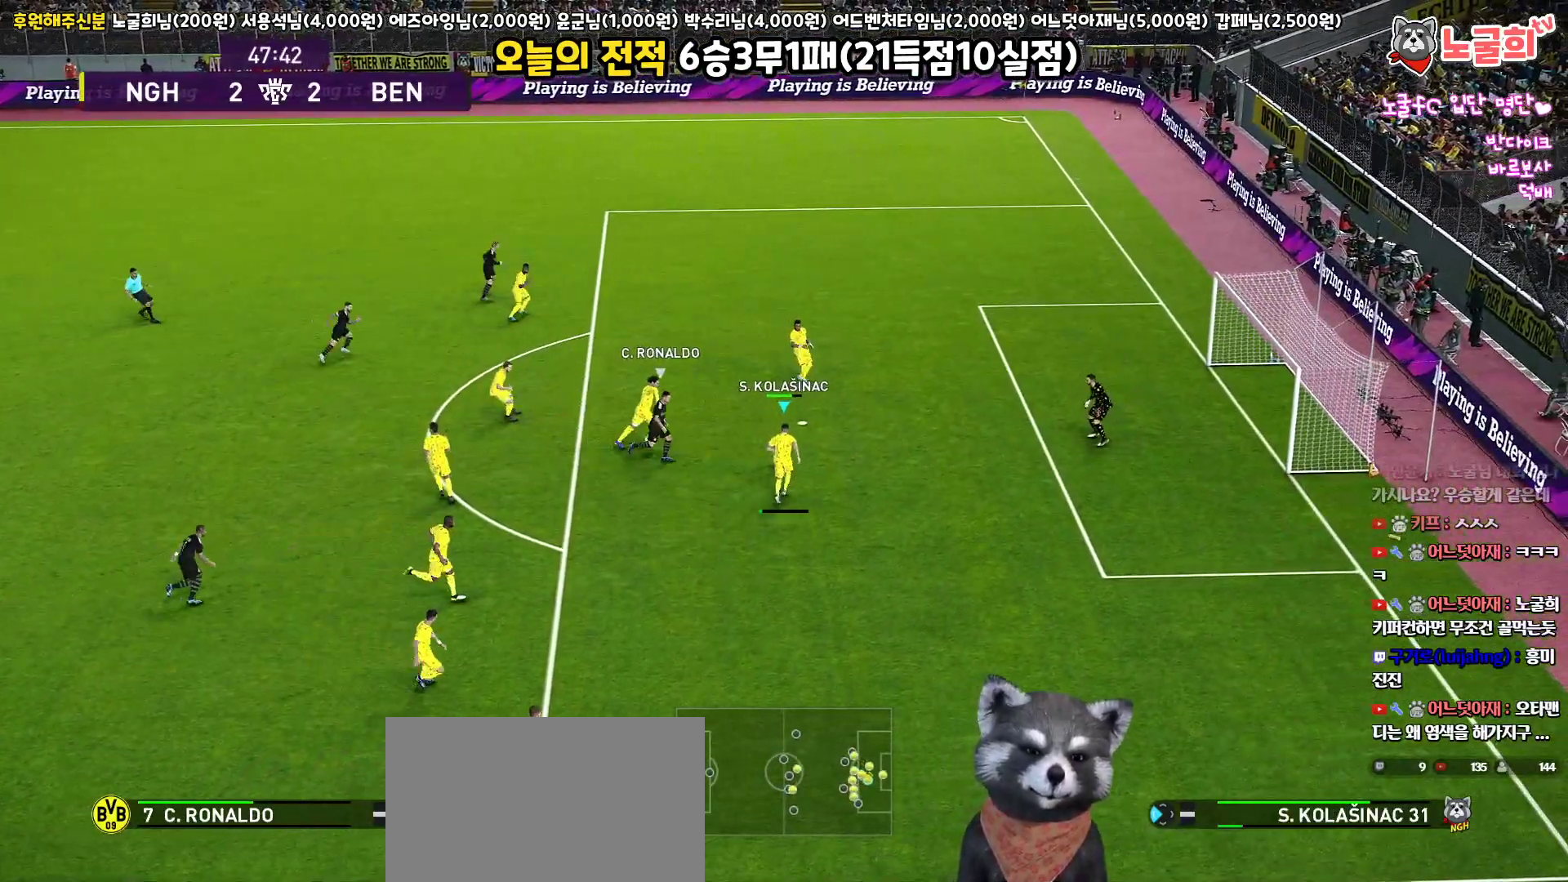
{"buttons": ["L3"], "left_stick": "up-left", "right_stick": "center", "events": [[433, "left_stick", "up-left"]]}
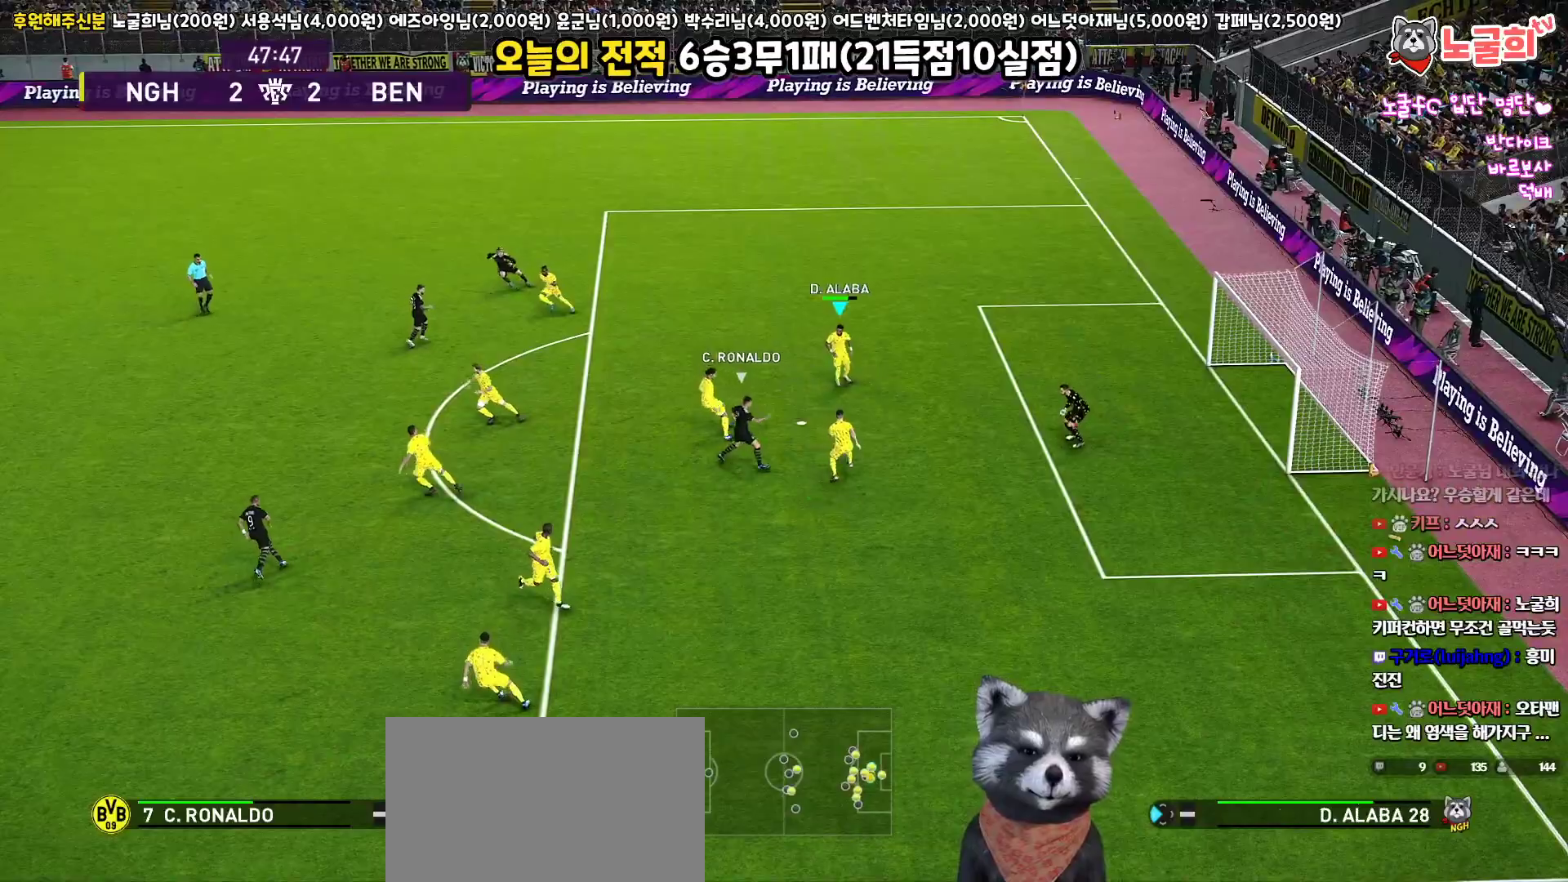
{"buttons": ["L3"], "left_stick": "up-left", "right_stick": "center", "events": []}
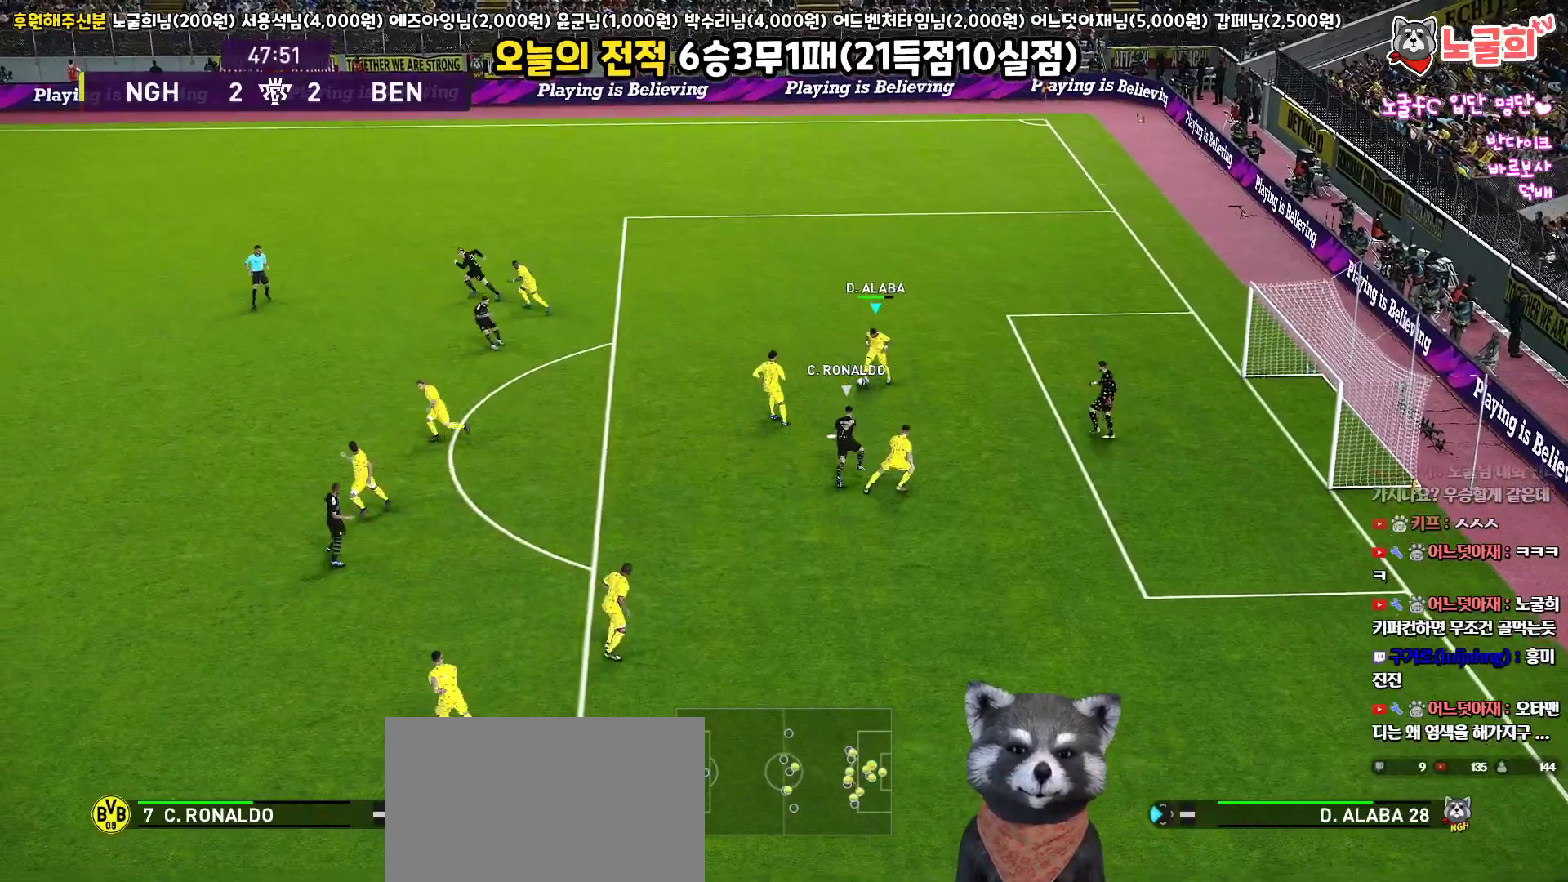
{"buttons": ["L3"], "left_stick": "left", "right_stick": "center", "events": [[117, "CROSS", "down"], [167, "left_stick", "left"], [333, "CROSS", "up"]]}
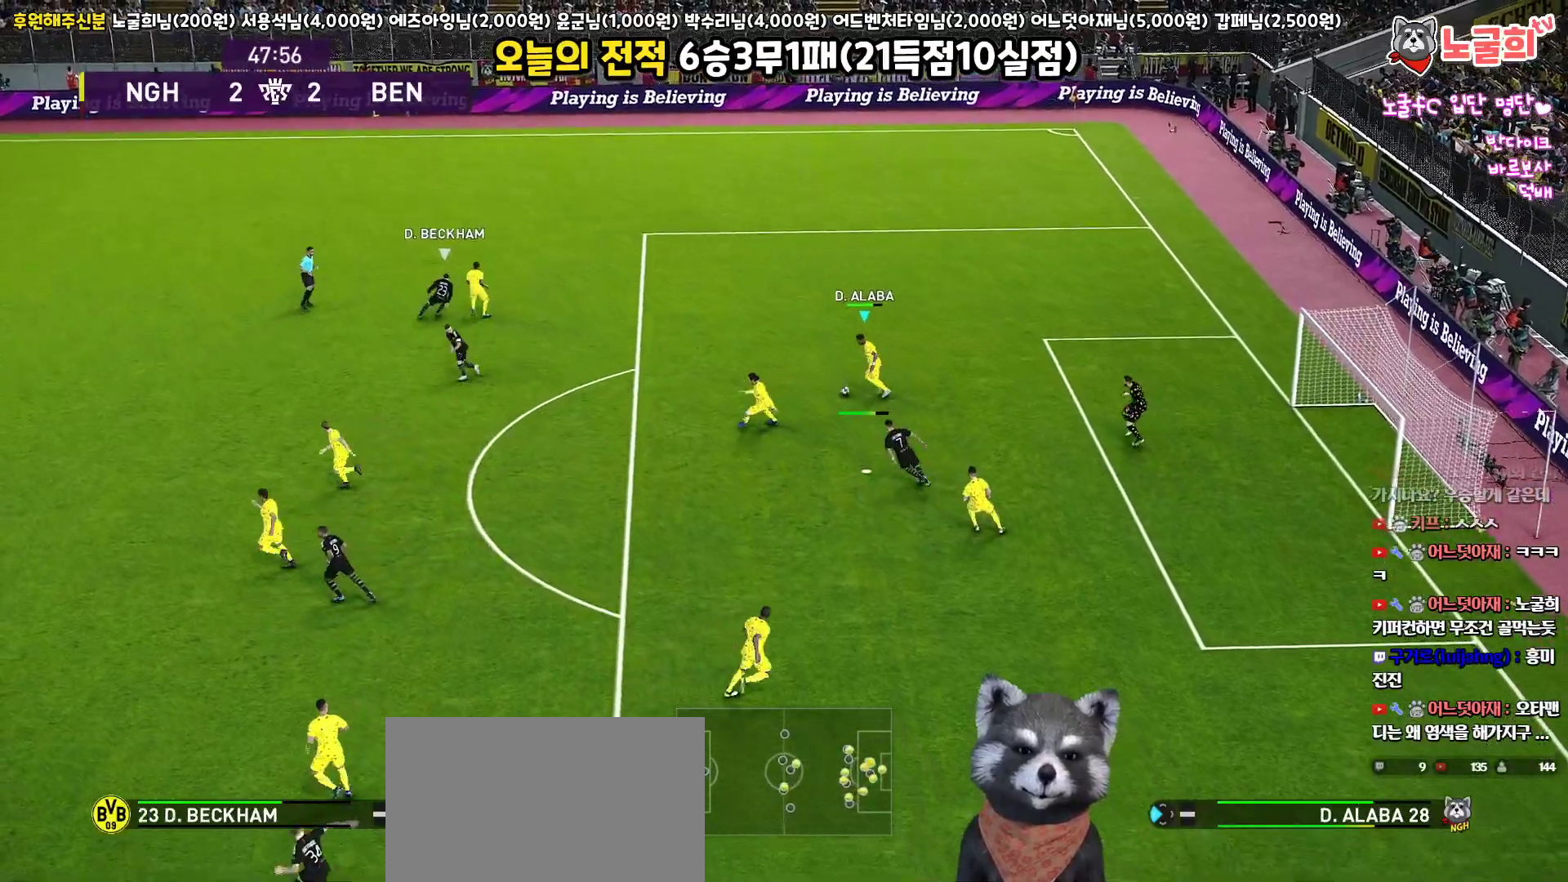
{"buttons": [], "left_stick": "left", "right_stick": "center", "events": [[250, "L3", "up"]]}
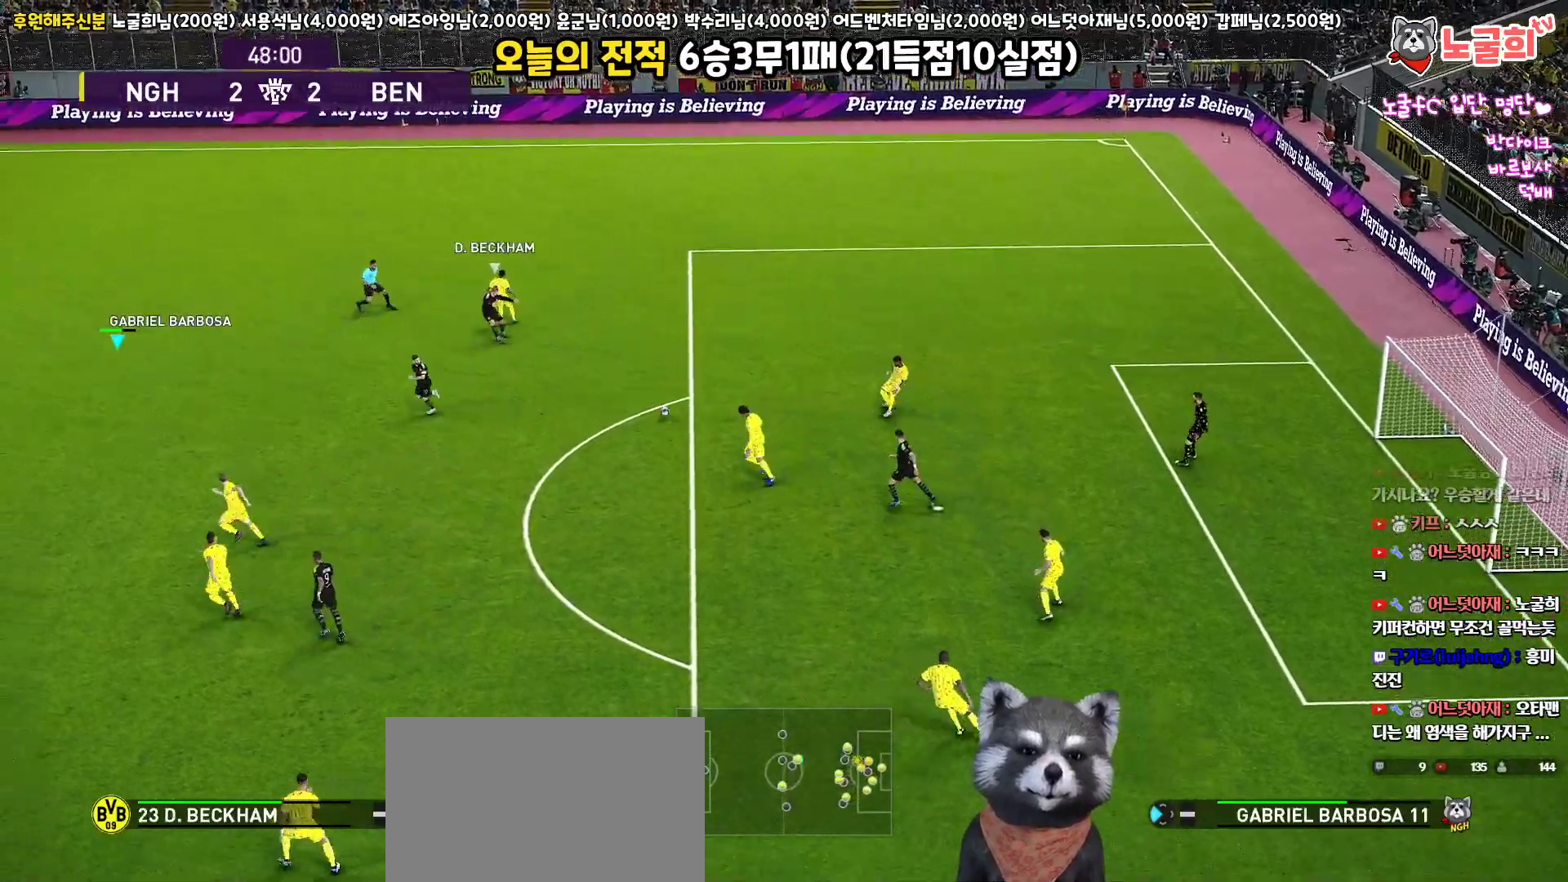
{"buttons": [], "left_stick": "left", "right_stick": "center", "events": []}
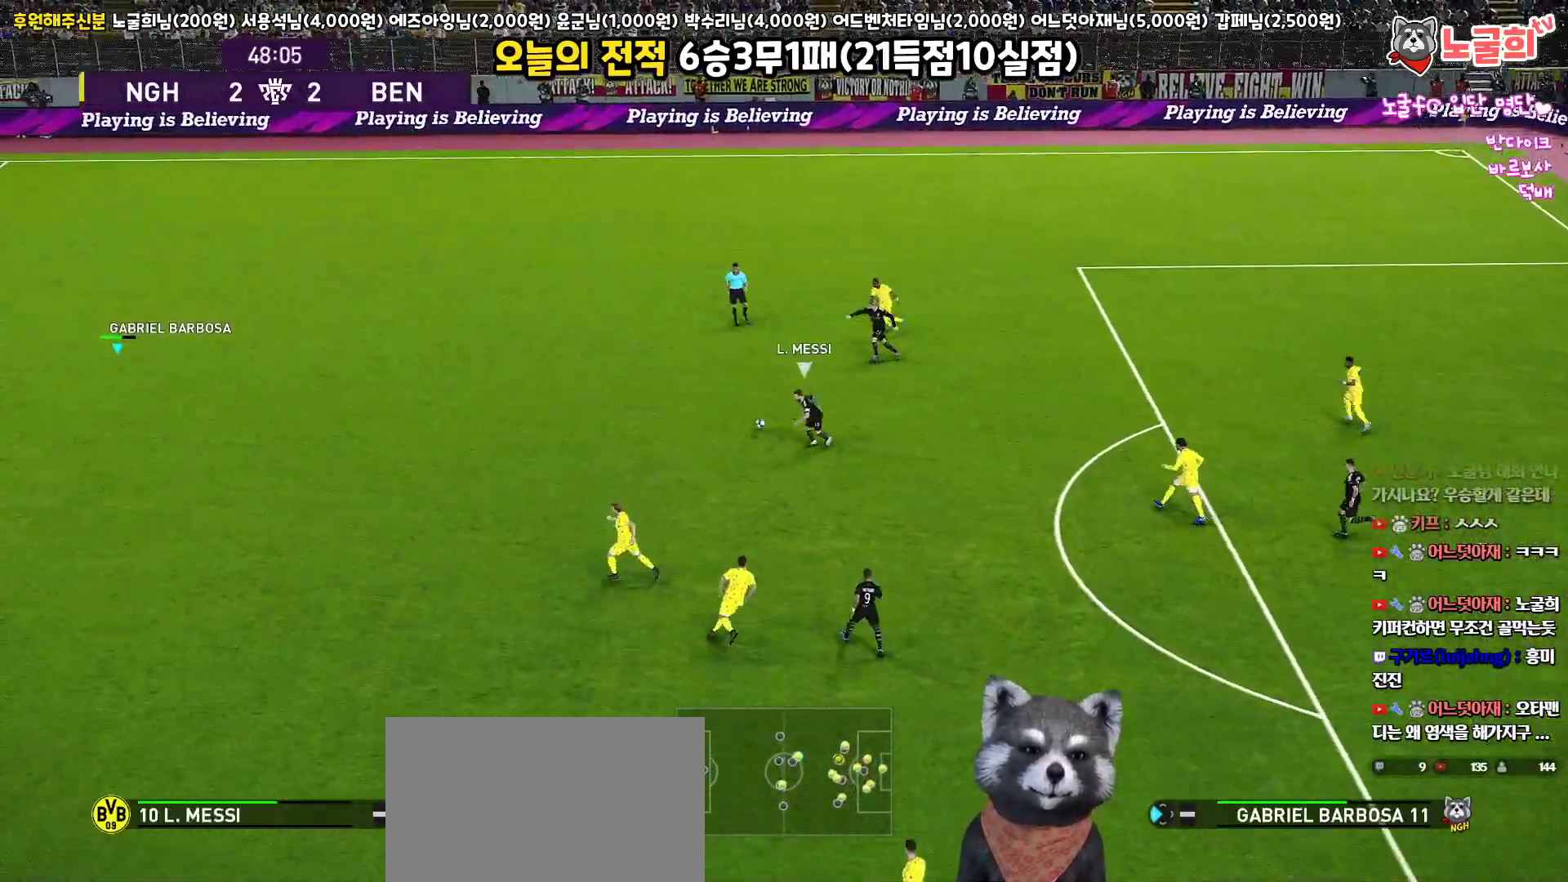
{"buttons": ["R1", "L3"], "left_stick": "right", "right_stick": "center", "events": [[250, "R1", "down"], [400, "L3", "down"], [450, "left_stick", "right"]]}
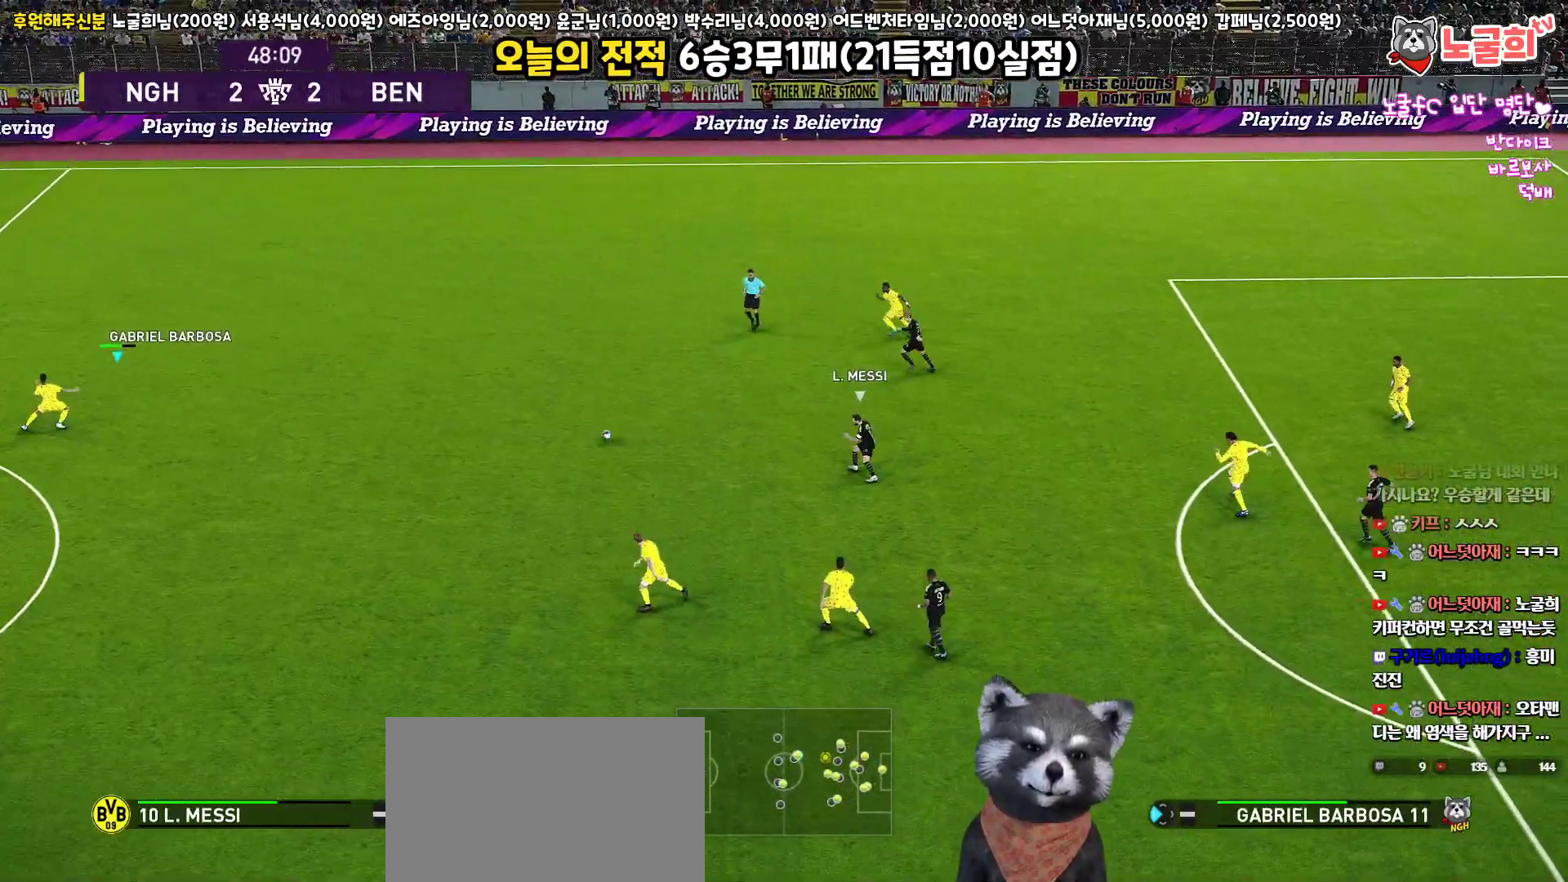
{"buttons": ["R1", "L3"], "left_stick": "right", "right_stick": "center", "events": []}
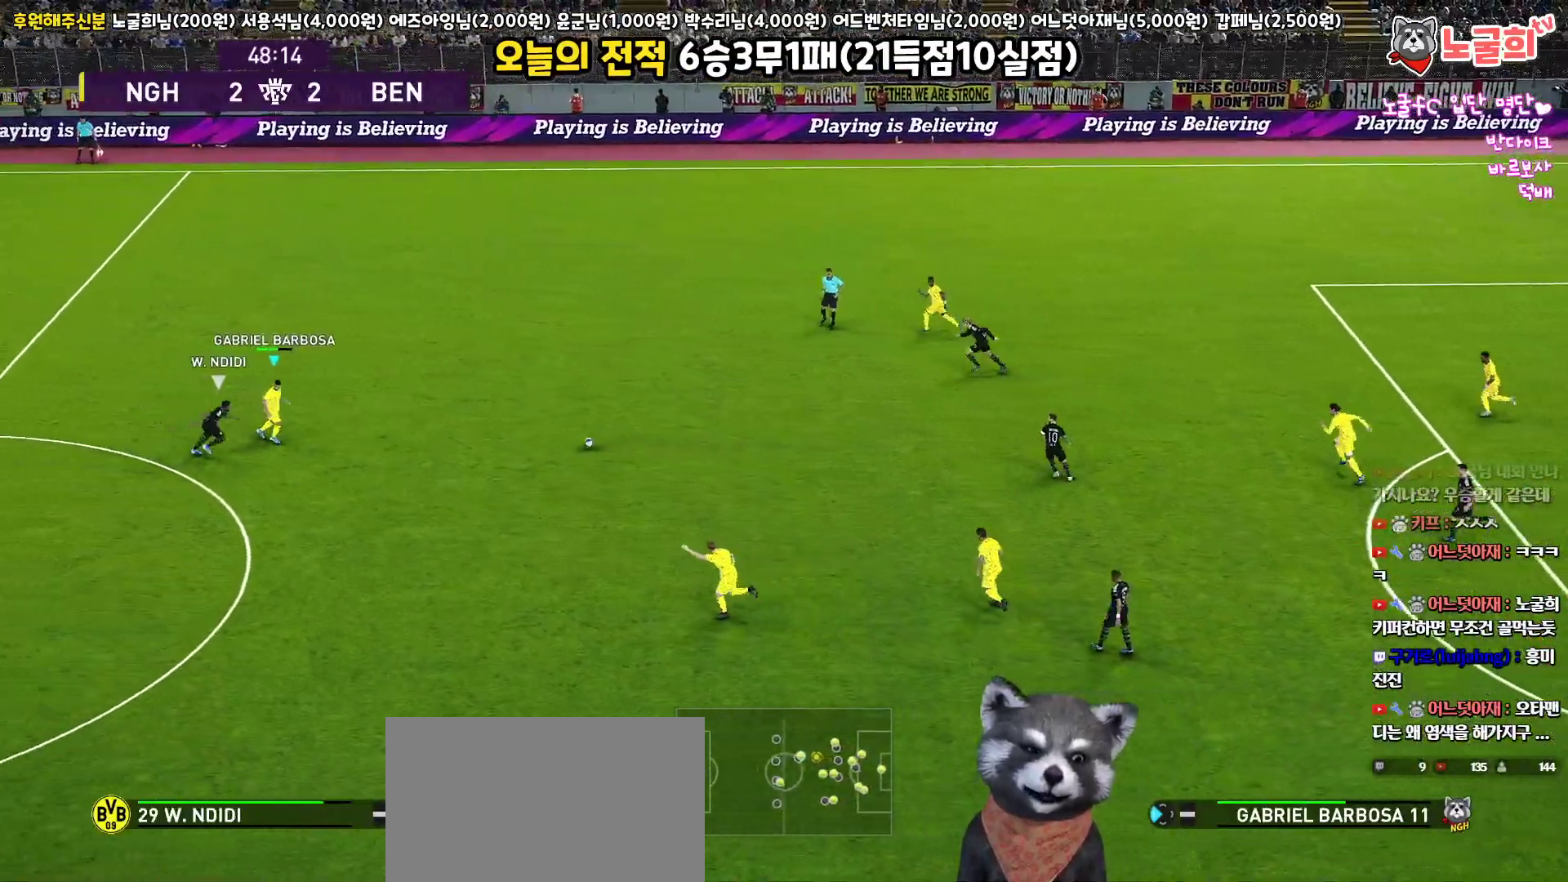
{"buttons": ["L3"], "left_stick": "down", "right_stick": "center", "events": [[100, "left_stick", "down-right"], [150, "TRIANGLE", "down"], [167, "R1", "up"], [233, "TRIANGLE", "up"], [283, "left_stick", "down"]]}
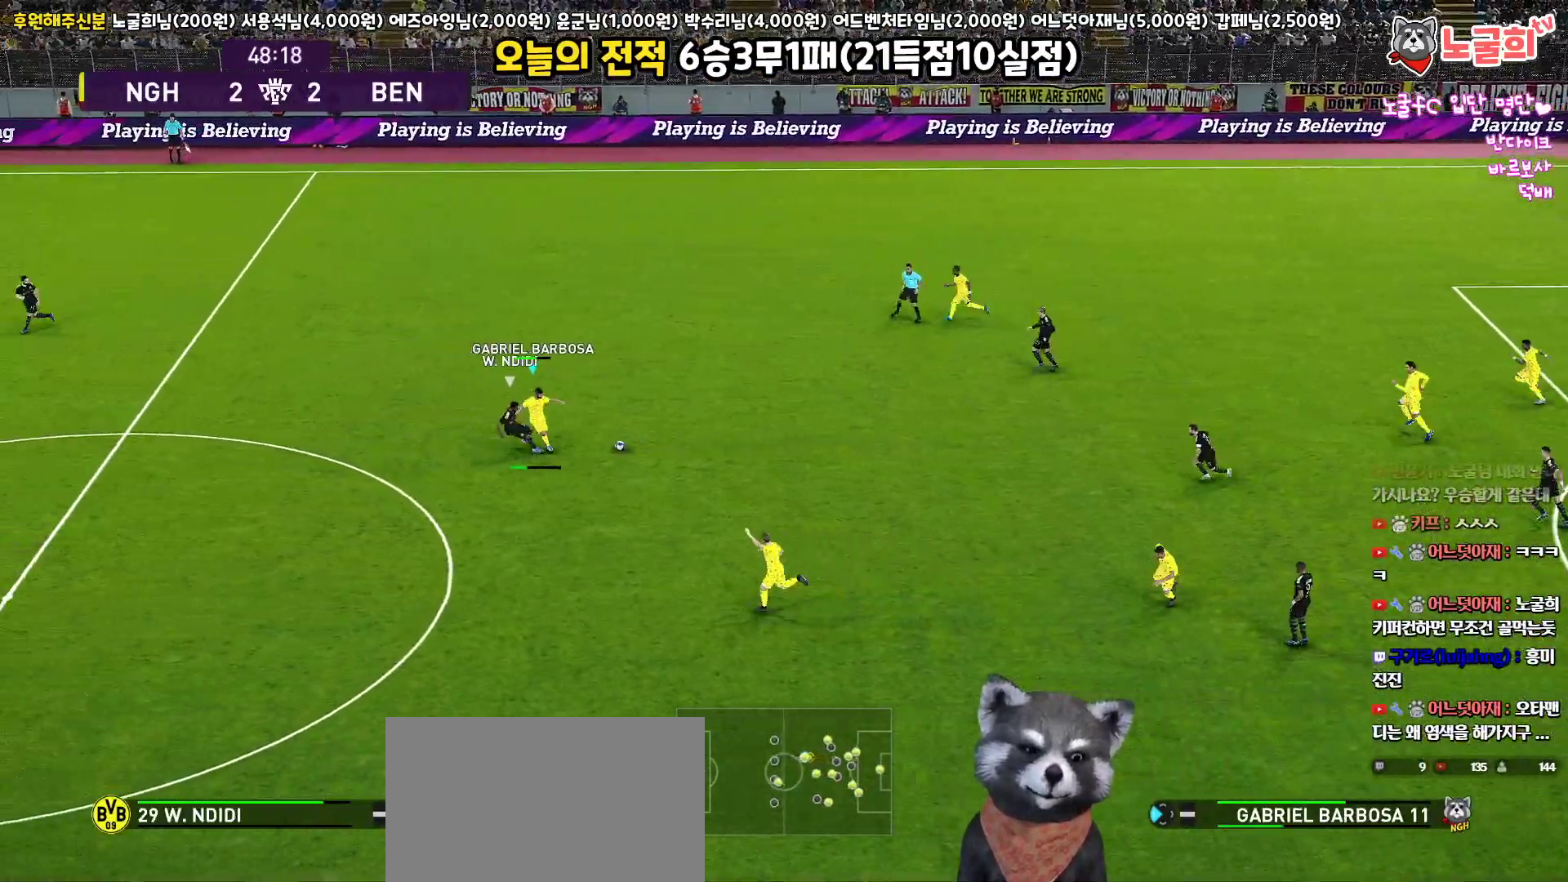
{"buttons": ["R1"], "left_stick": "left", "right_stick": "center", "events": [[17, "R2", "down"], [200, "R2", "up"], [267, "L3", "up"], [333, "left_stick", "left"], [500, "R1", "down"]]}